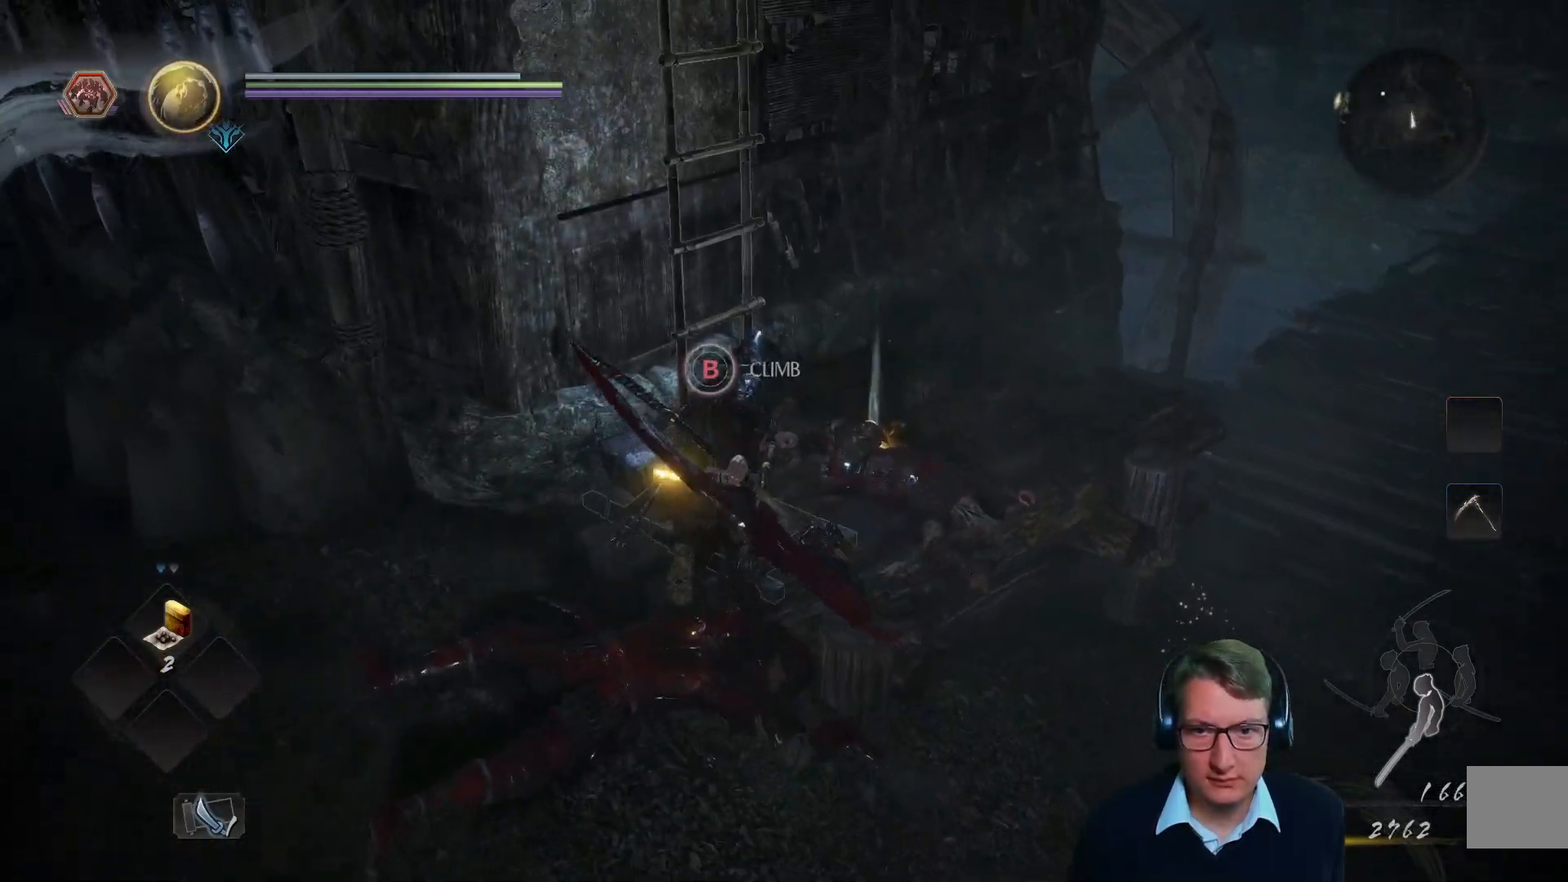
Gameplay with a controller (Xbox layout); each line is a JSON object with the inputs held at the frame after it. "events" lists button and stick changes between this image and that frame as [ms after this image, input, new state], when the widget could be followed in between.
{"buttons": [], "left_stick": "center", "right_stick": "center", "events": [[201, "left_stick", "center"]]}
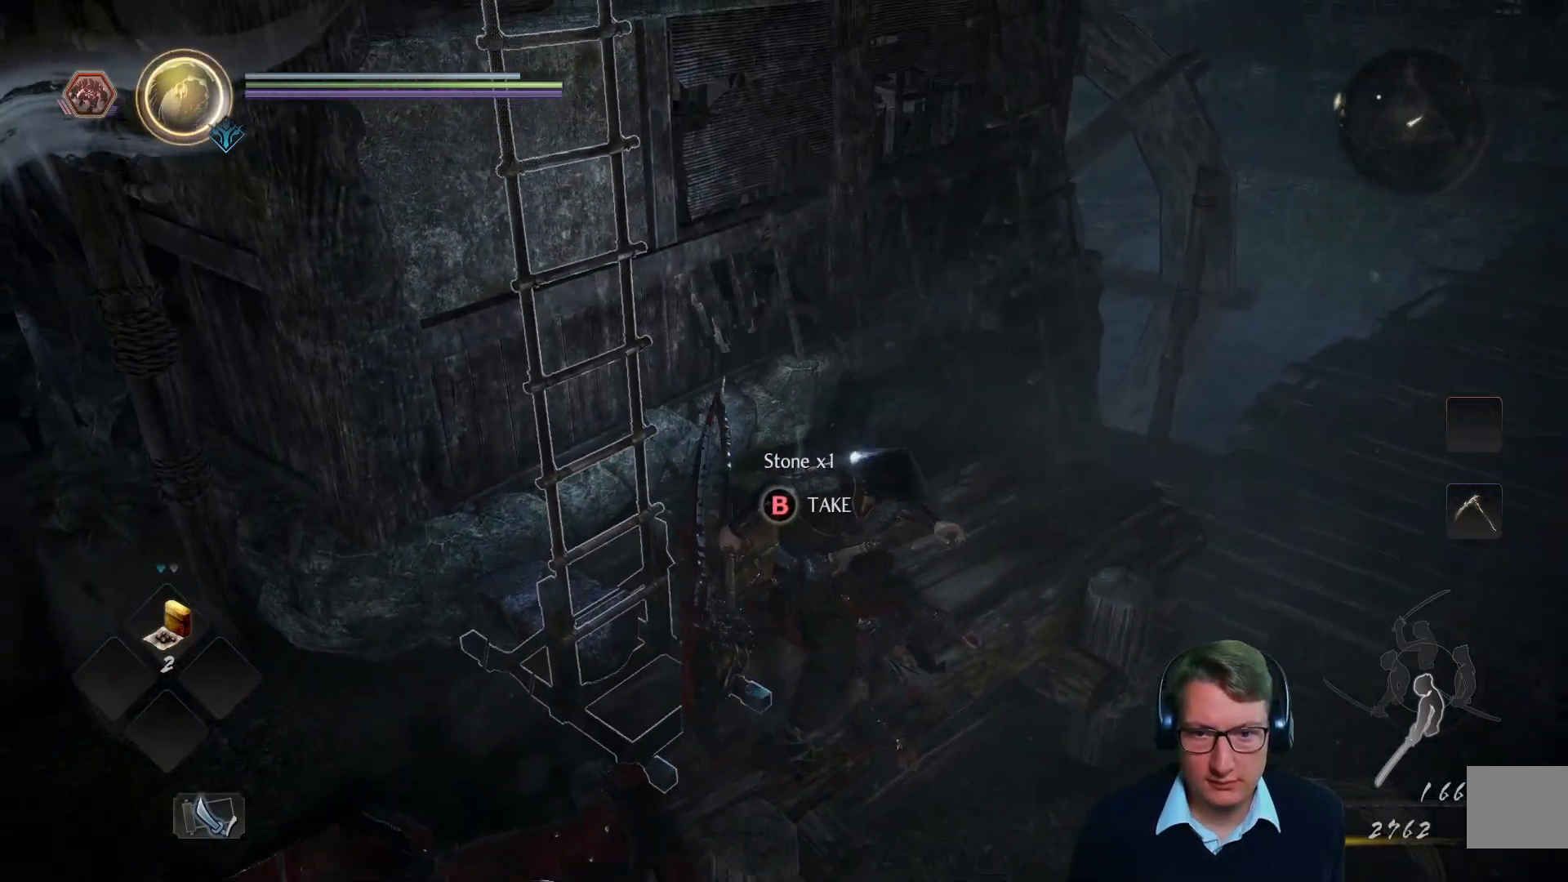
{"buttons": [], "left_stick": "center", "right_stick": "up-left", "events": [[117, "B", "down"], [233, "B", "up"], [500, "right_stick", "up-left"]]}
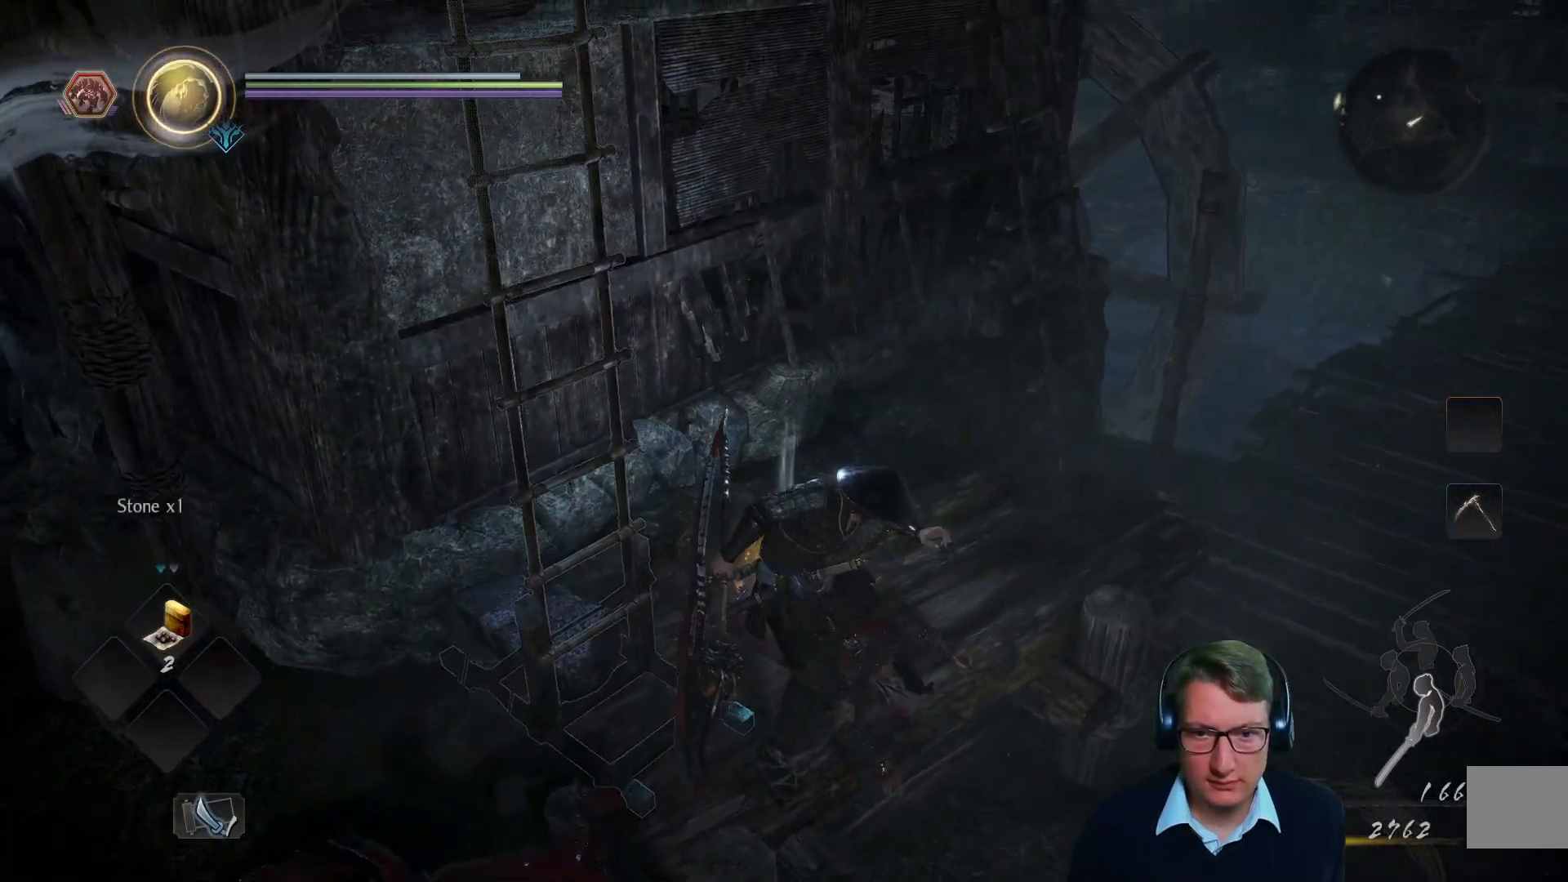
{"buttons": ["A"], "left_stick": "up", "right_stick": "center", "events": [[17, "left_stick", "down-left"], [251, "left_stick", "up-left"], [251, "right_stick", "center"], [317, "left_stick", "up"], [417, "A", "down"]]}
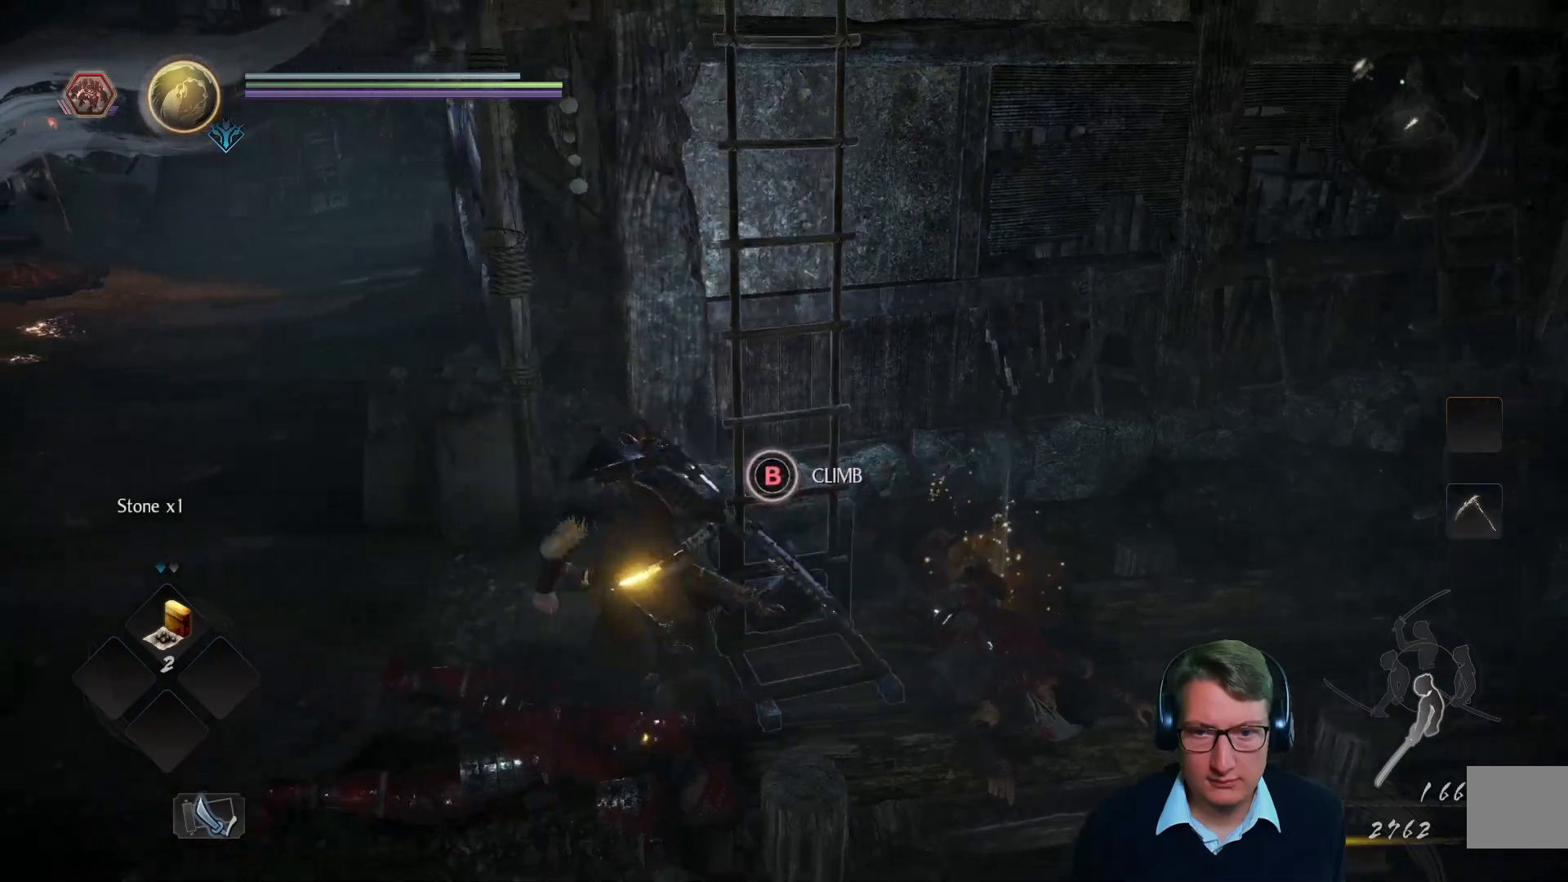
{"buttons": [], "left_stick": "down", "right_stick": "right", "events": [[67, "A", "up"], [133, "left_stick", "up-right"], [233, "left_stick", "right"], [350, "left_stick", "down-right"], [467, "right_stick", "right"], [500, "left_stick", "down"]]}
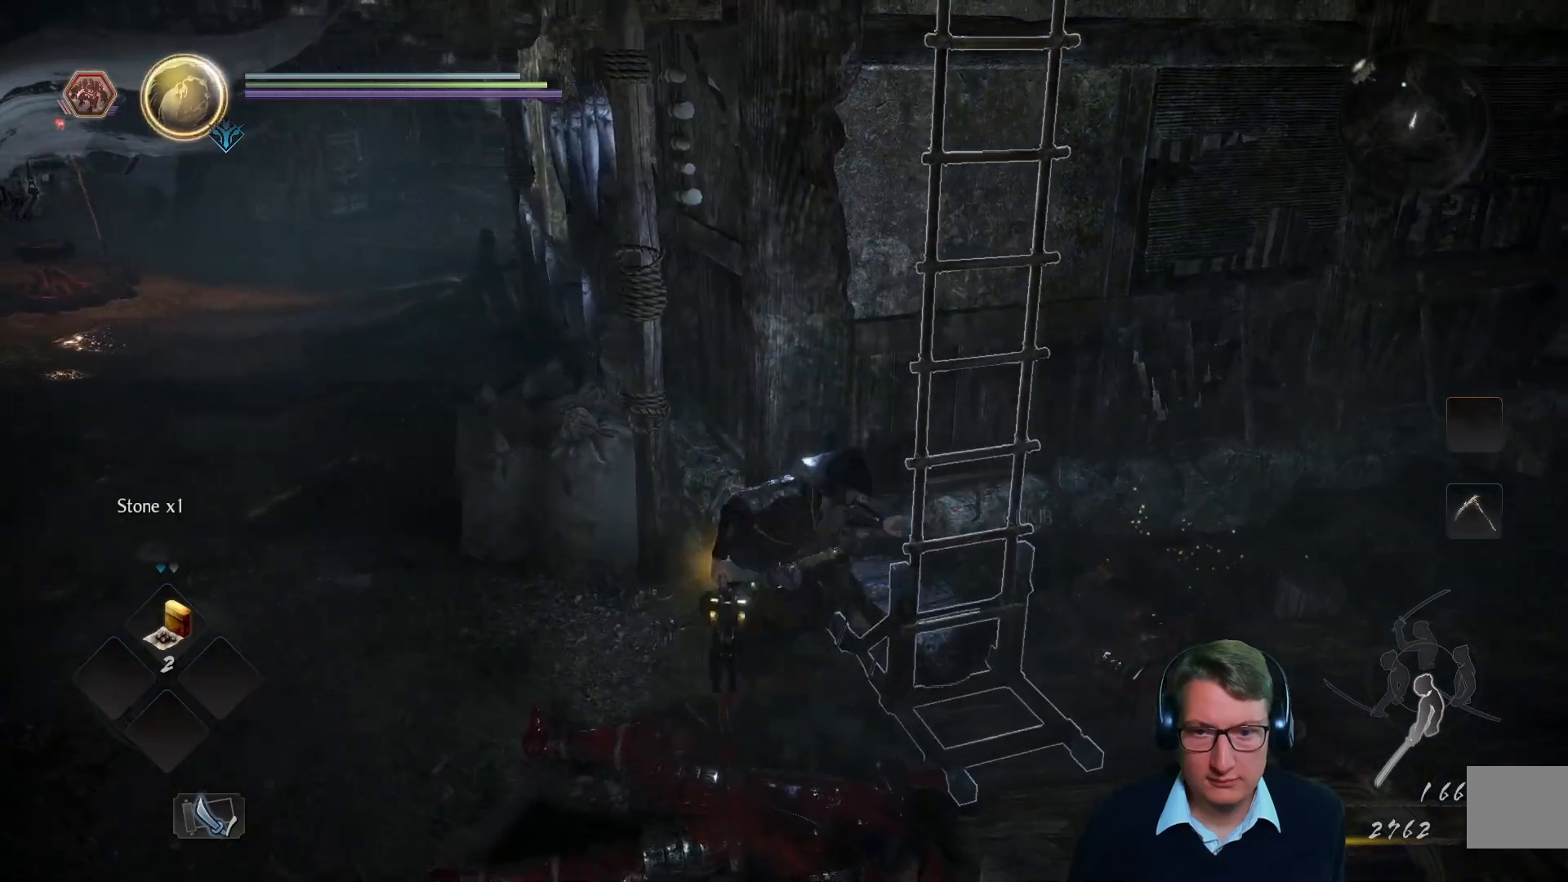
{"buttons": [], "left_stick": "up", "right_stick": "center", "events": [[117, "right_stick", "up"], [150, "left_stick", "down-right"], [317, "right_stick", "up-left"], [351, "left_stick", "up-right"], [434, "left_stick", "up"], [434, "right_stick", "center"]]}
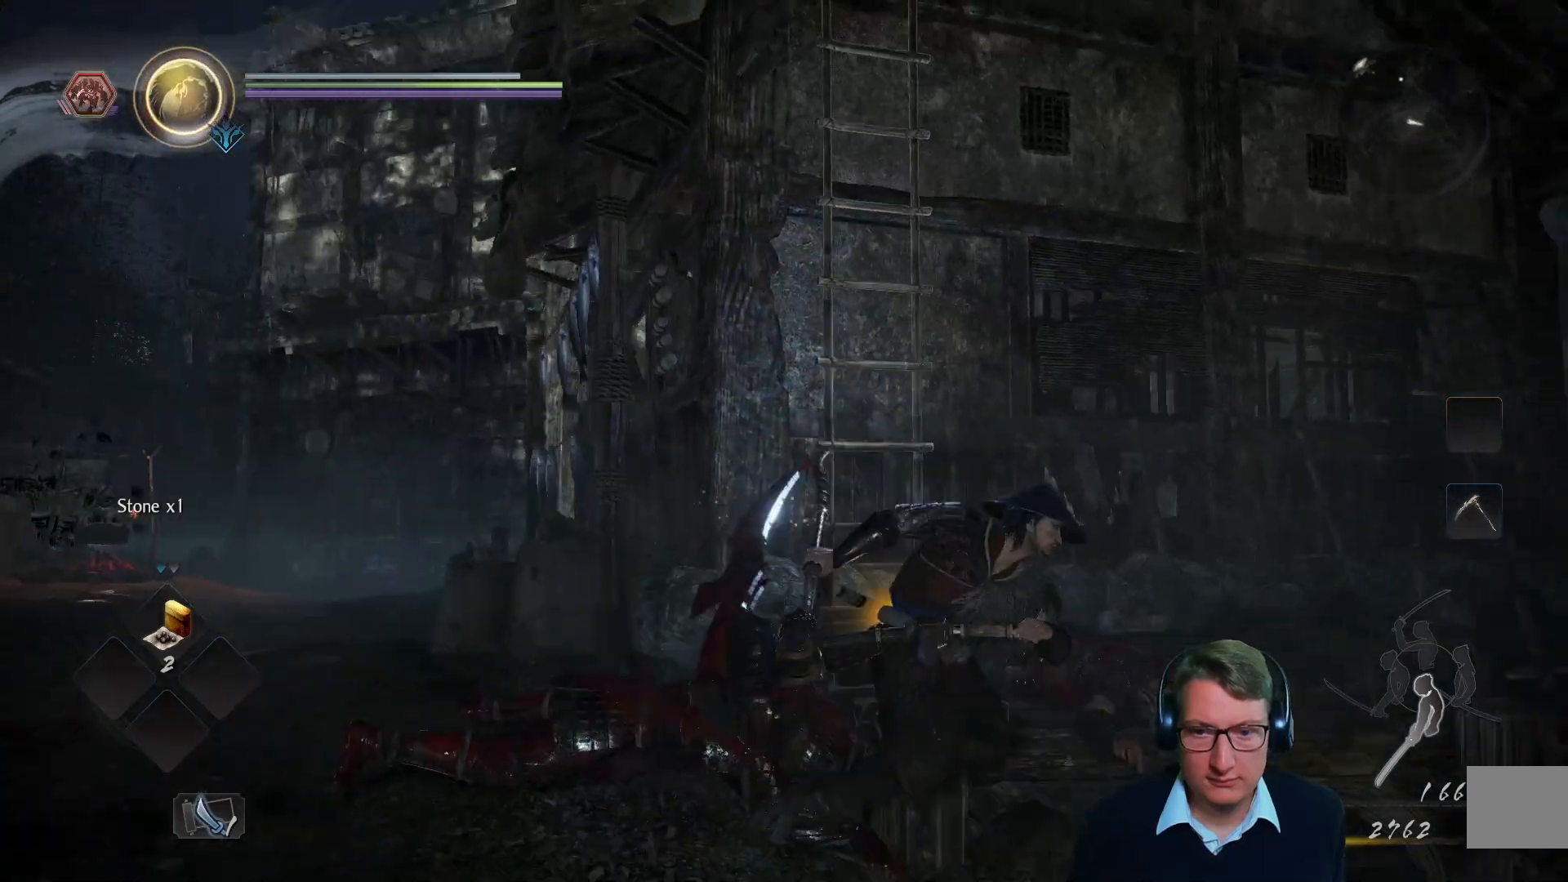
{"buttons": [], "left_stick": "up-left", "right_stick": "center", "events": [[50, "B", "down"], [67, "left_stick", "up-left"], [283, "B", "up"]]}
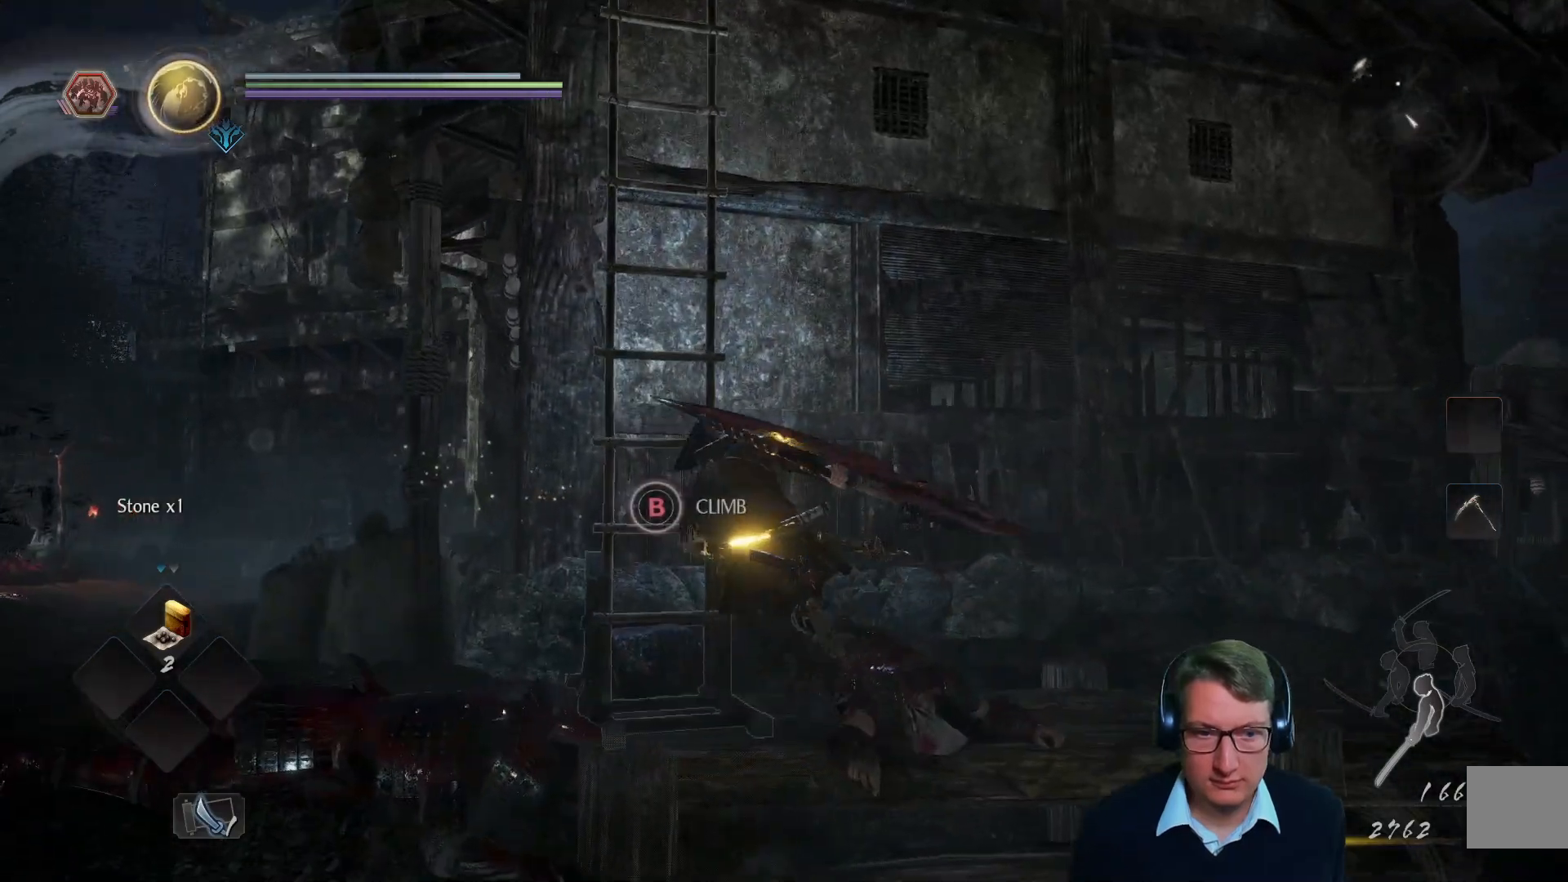
{"buttons": ["B"], "left_stick": "center", "right_stick": "center", "events": [[134, "B", "down"], [234, "left_stick", "center"]]}
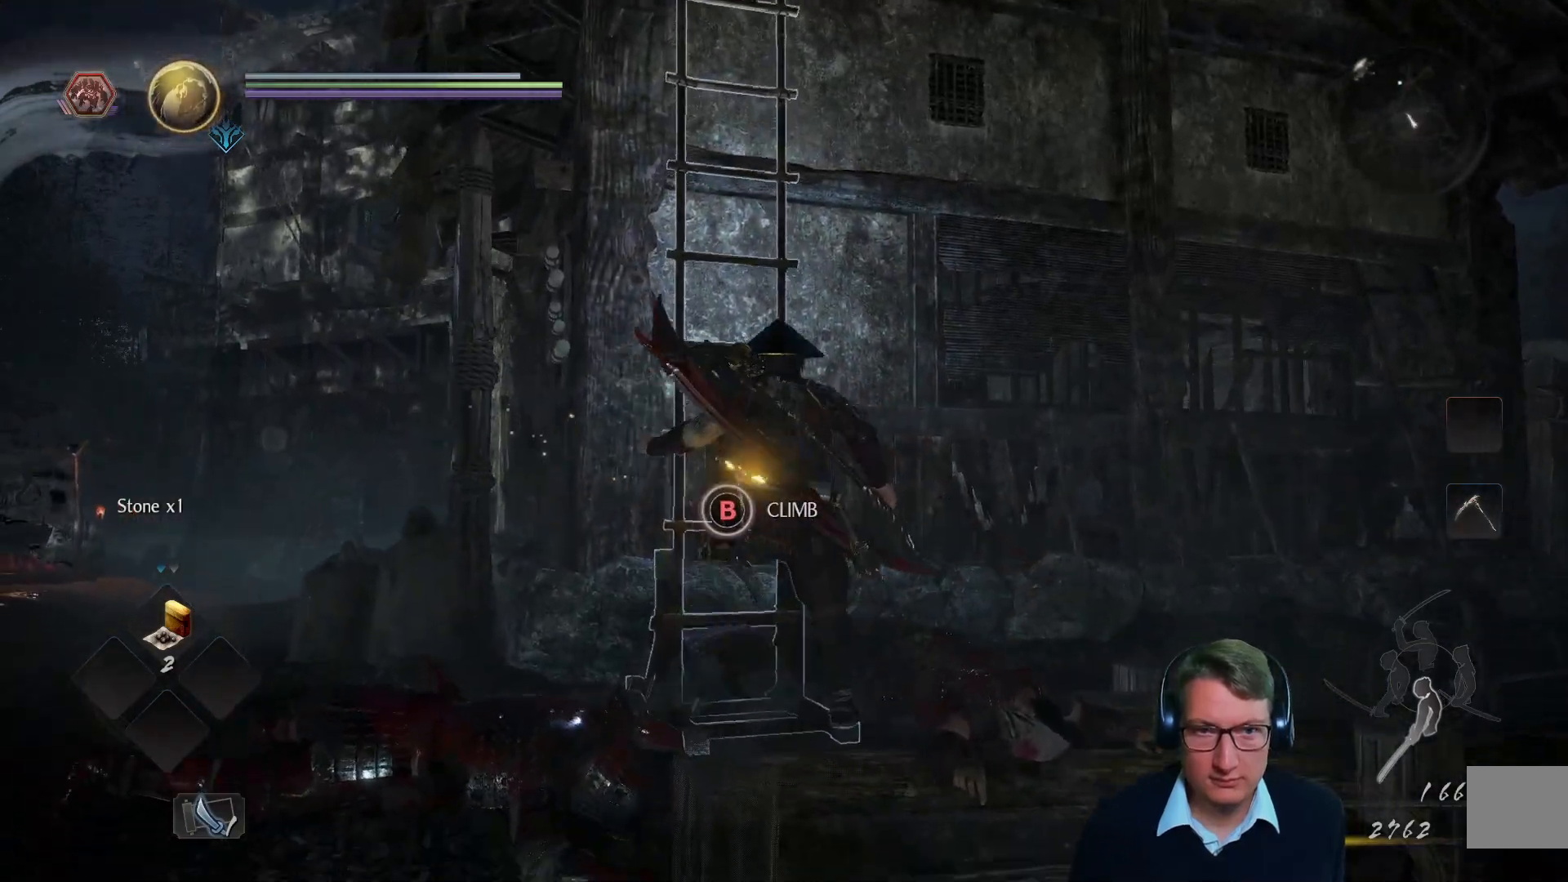
{"buttons": [], "left_stick": "up", "right_stick": "center", "events": [[250, "B", "up"], [400, "left_stick", "up"]]}
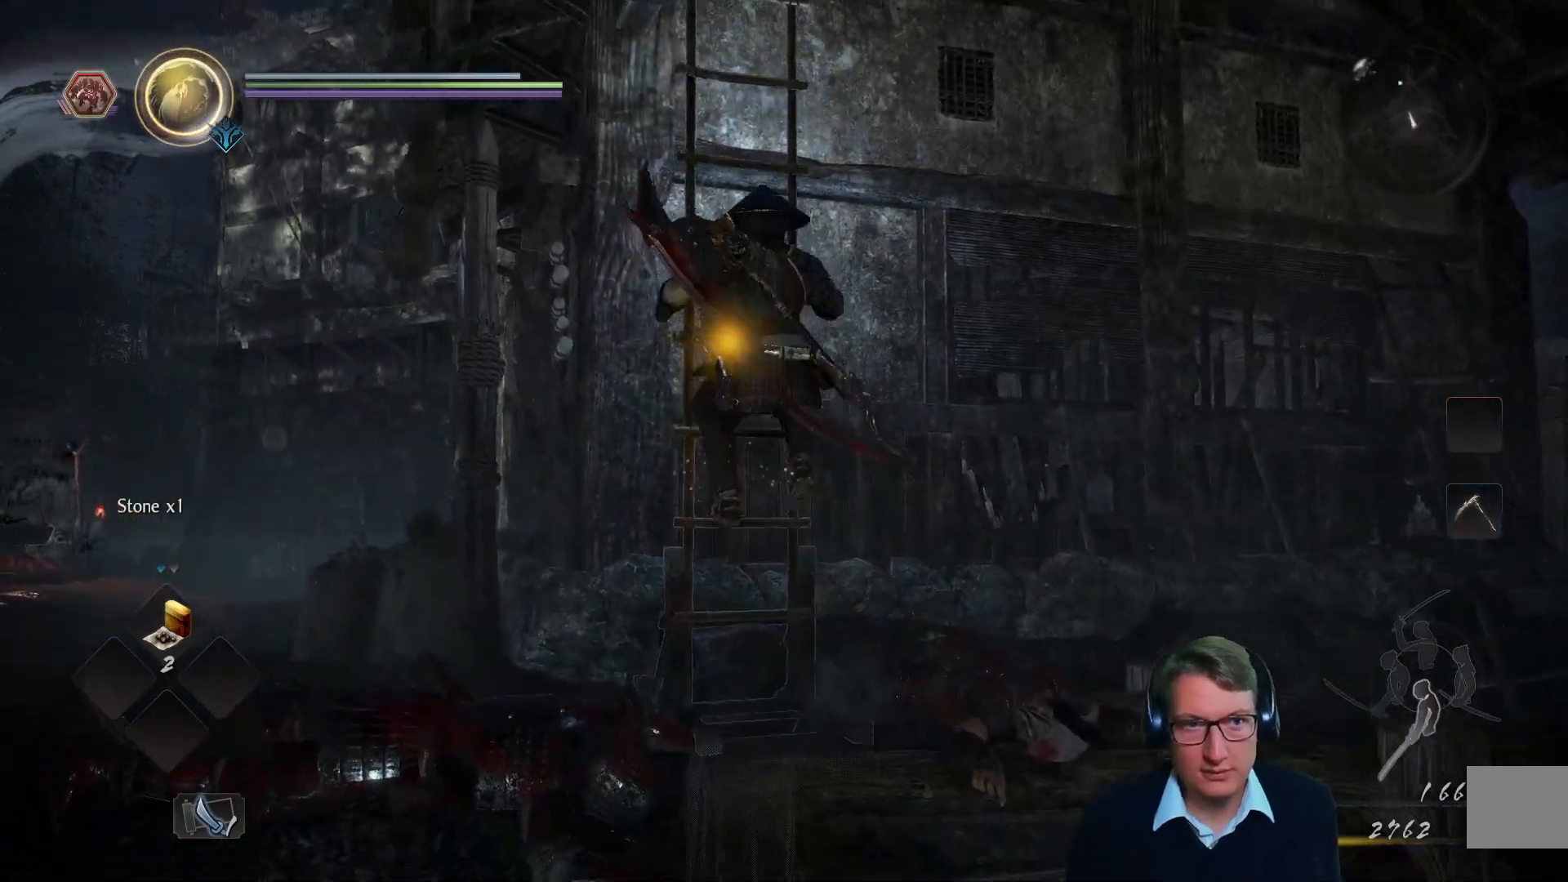
{"buttons": [], "left_stick": "up", "right_stick": "up", "events": [[301, "right_stick", "up-right"], [501, "right_stick", "up"]]}
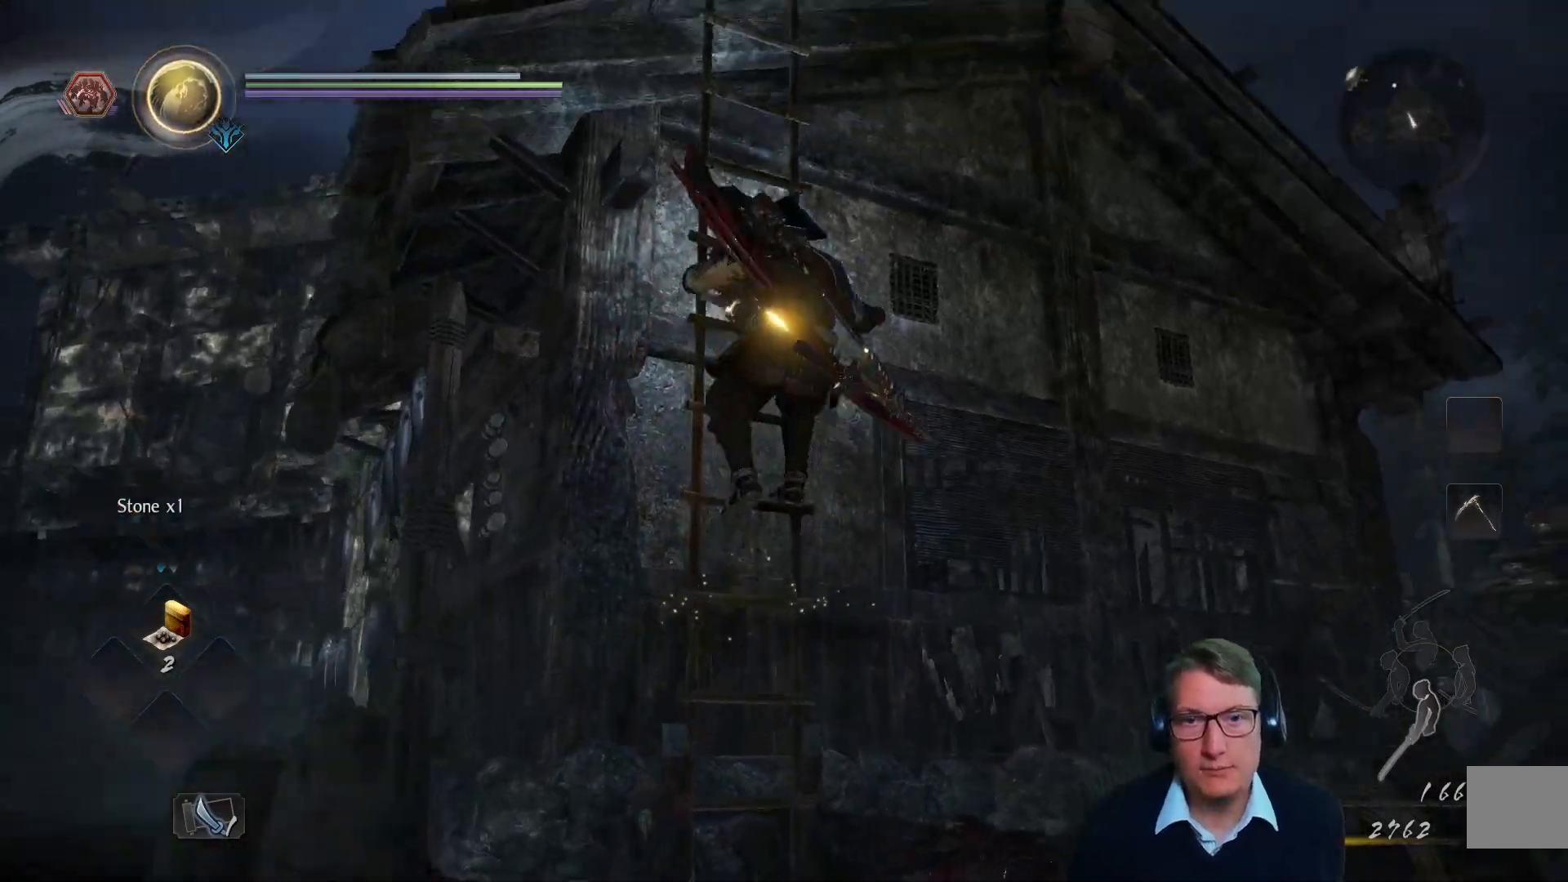
{"buttons": [], "left_stick": "up", "right_stick": "center"}
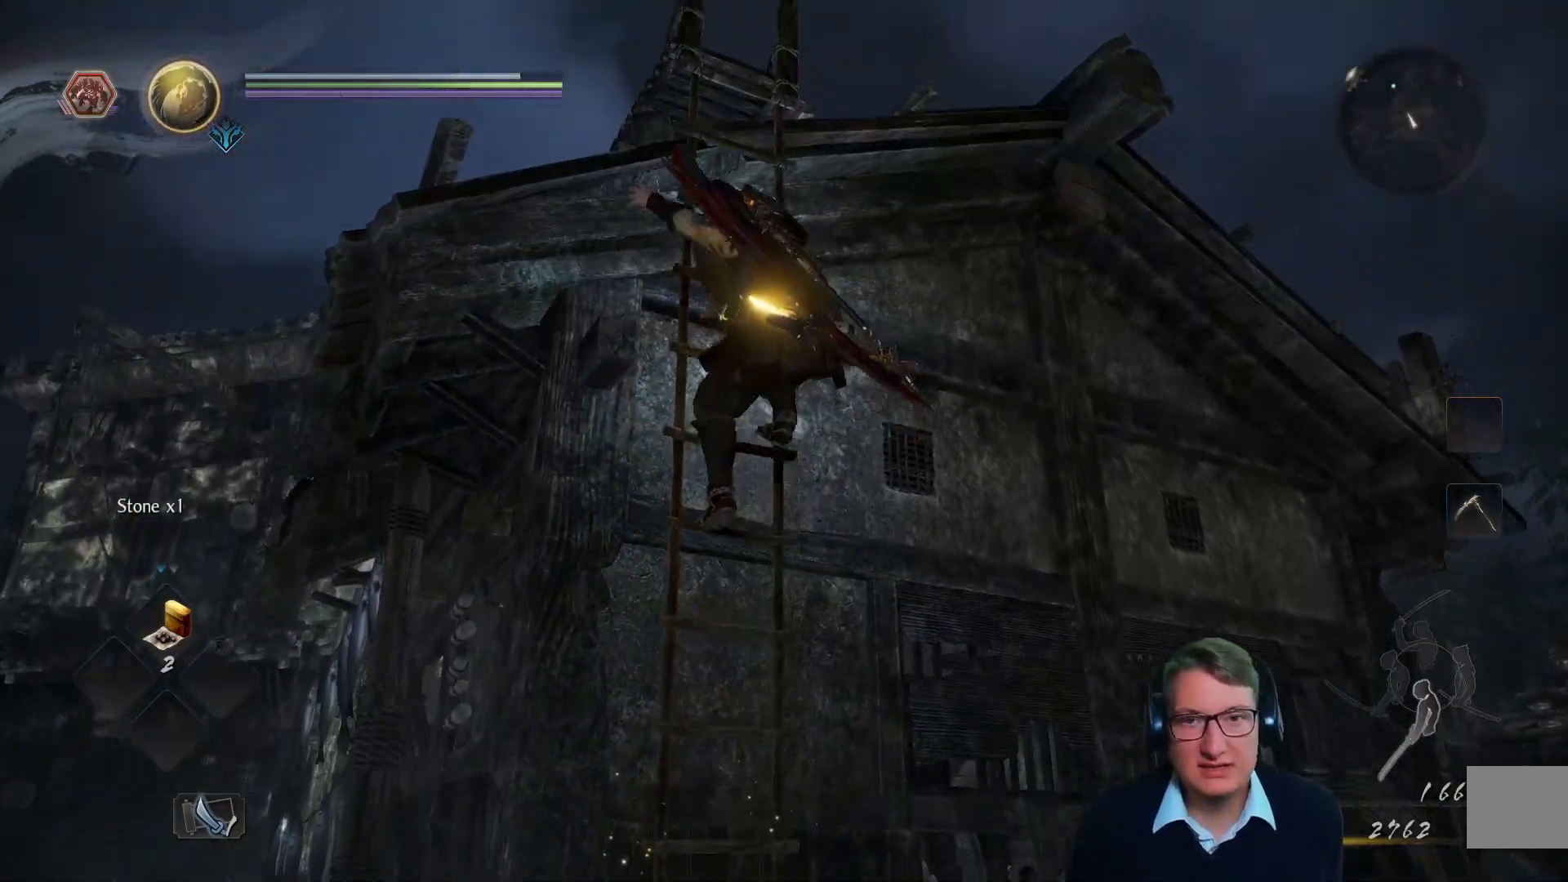
{"buttons": [], "left_stick": "up", "right_stick": "center", "events": [[317, "right_stick", "down-right"], [501, "right_stick", "center"]]}
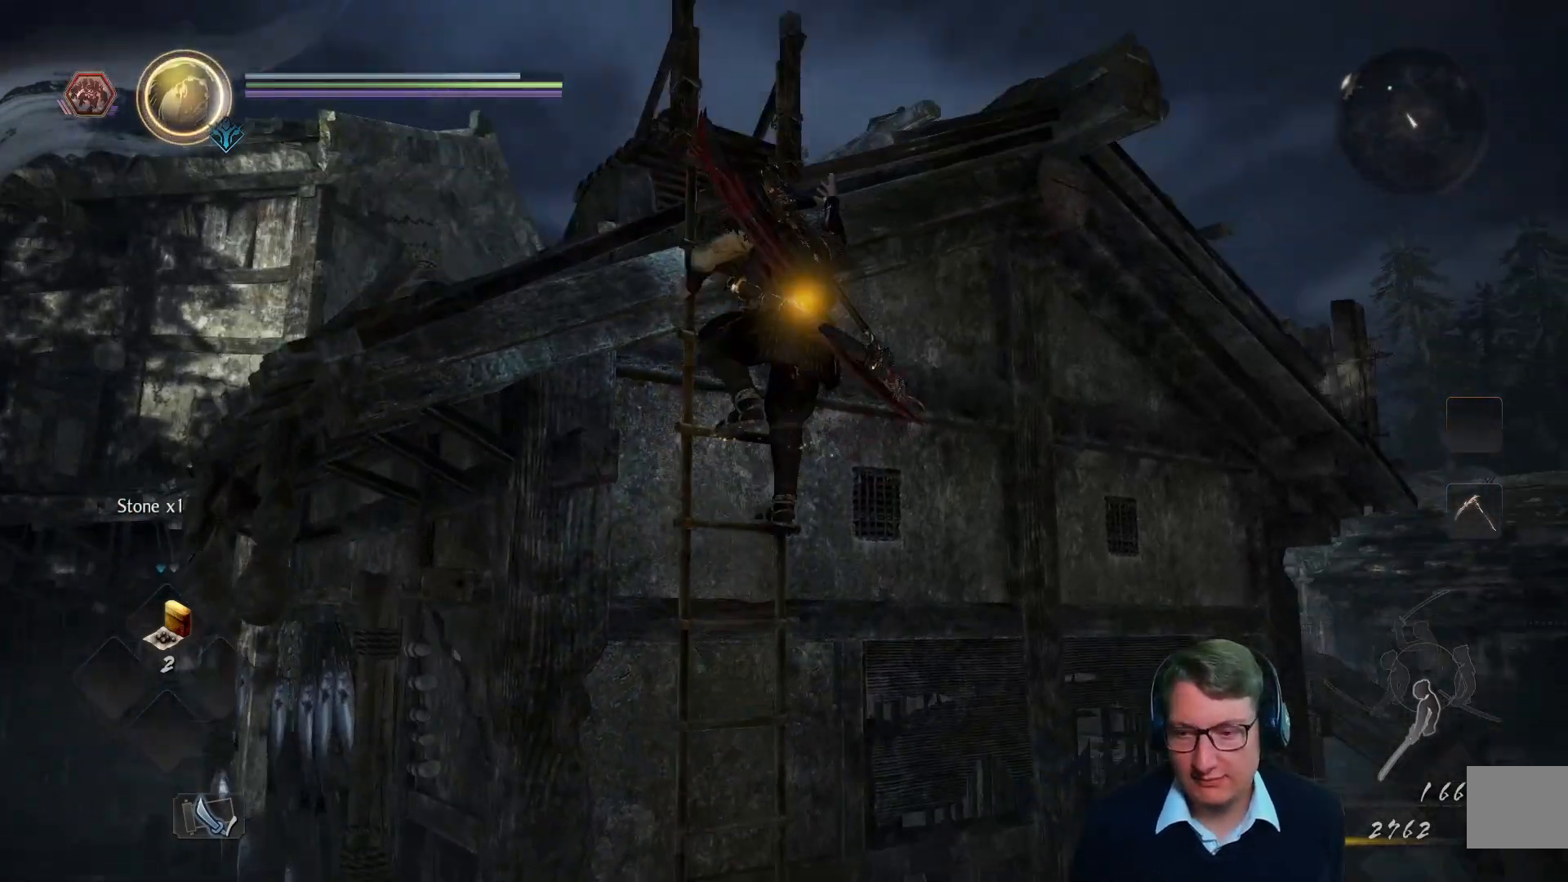
{"buttons": [], "left_stick": "up", "right_stick": "down", "events": [[334, "right_stick", "down"]]}
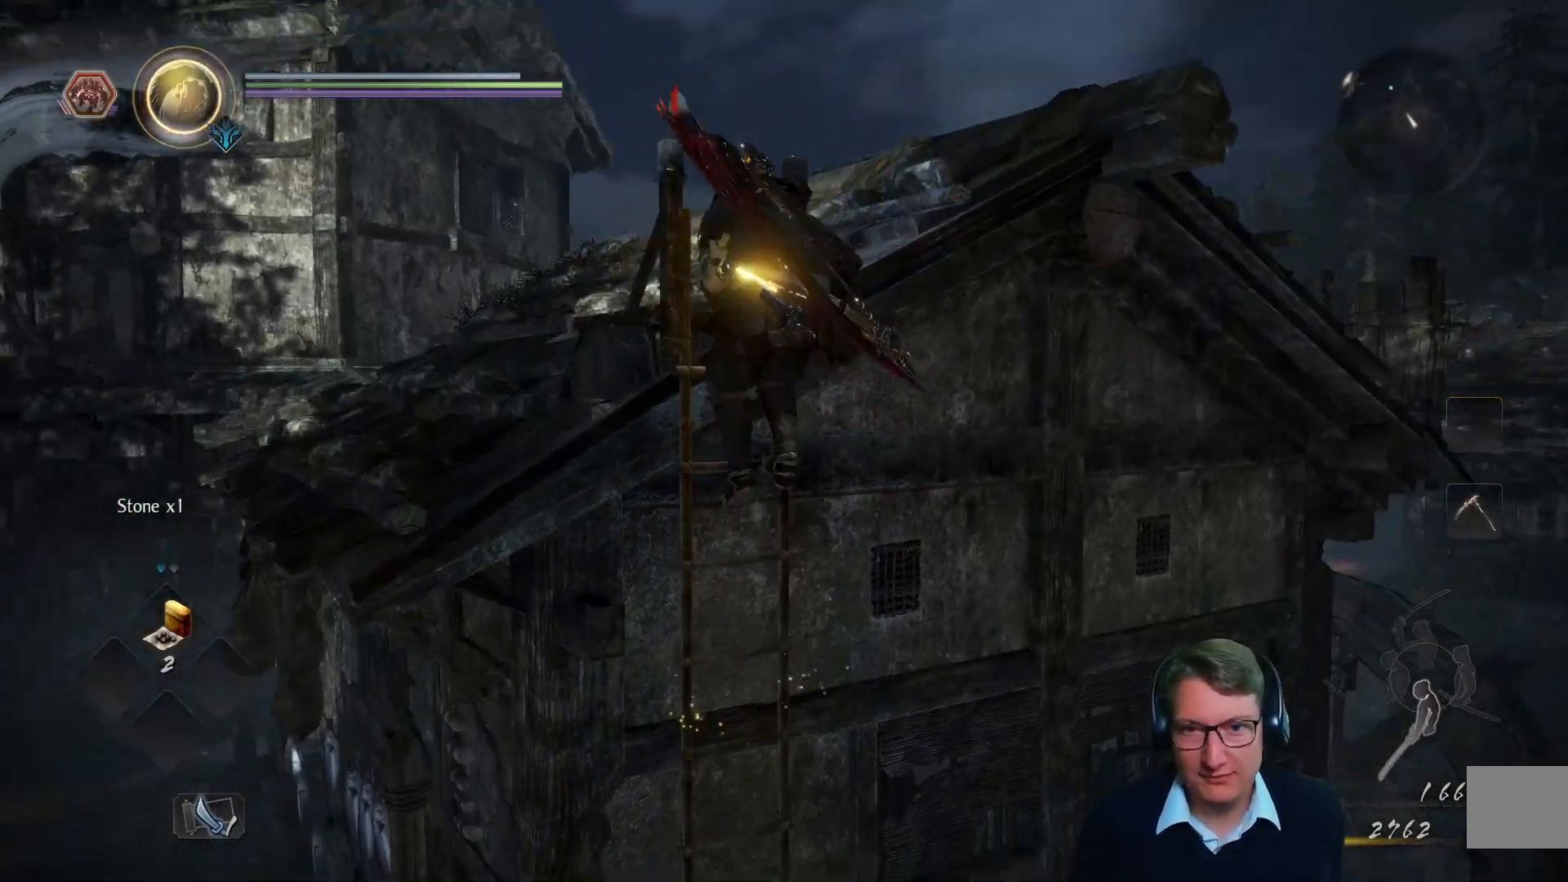
{"buttons": [], "left_stick": "up", "right_stick": "down", "events": [[67, "right_stick", "center"], [367, "right_stick", "down"]]}
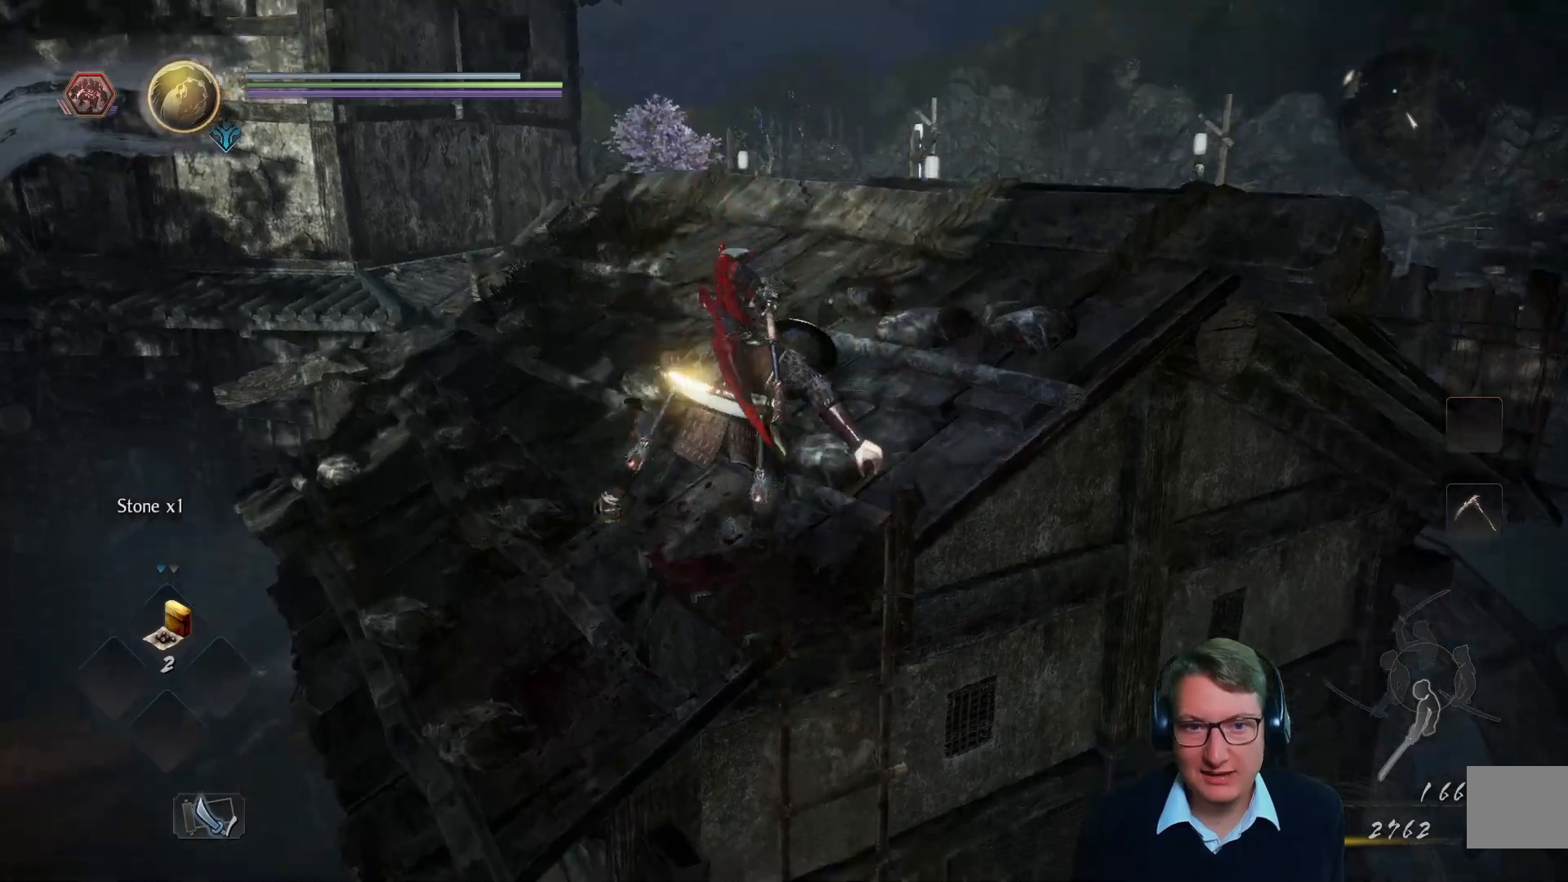
{"buttons": [], "left_stick": "up", "right_stick": "up-right", "events": [[117, "right_stick", "center"], [484, "right_stick", "up-right"]]}
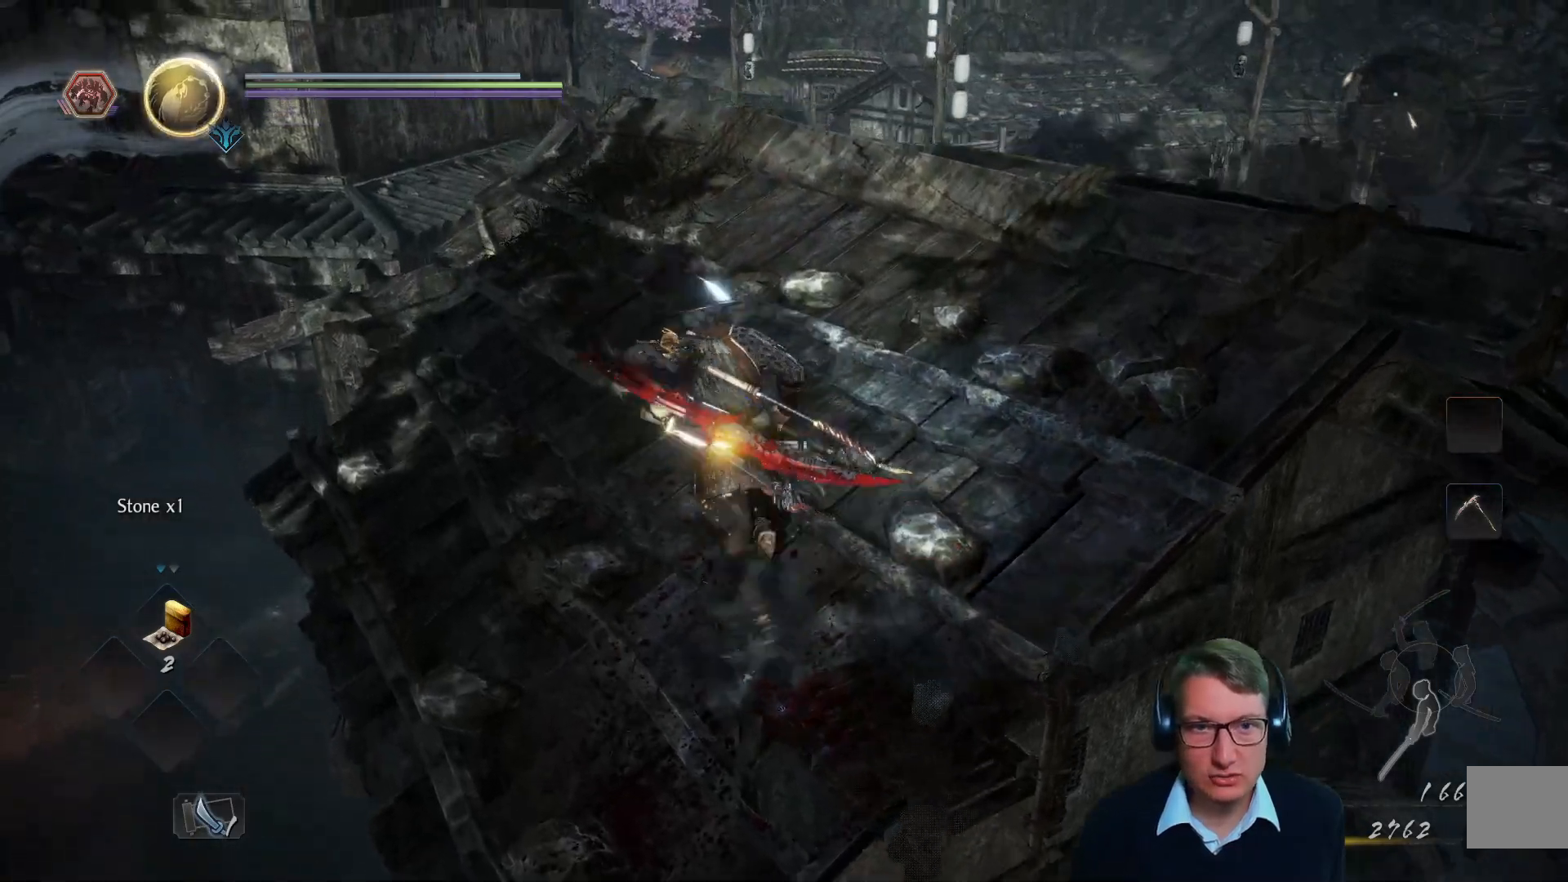
{"buttons": [], "left_stick": "up", "right_stick": "center", "events": [[117, "right_stick", "down-right"], [201, "right_stick", "down-left"], [351, "right_stick", "center"]]}
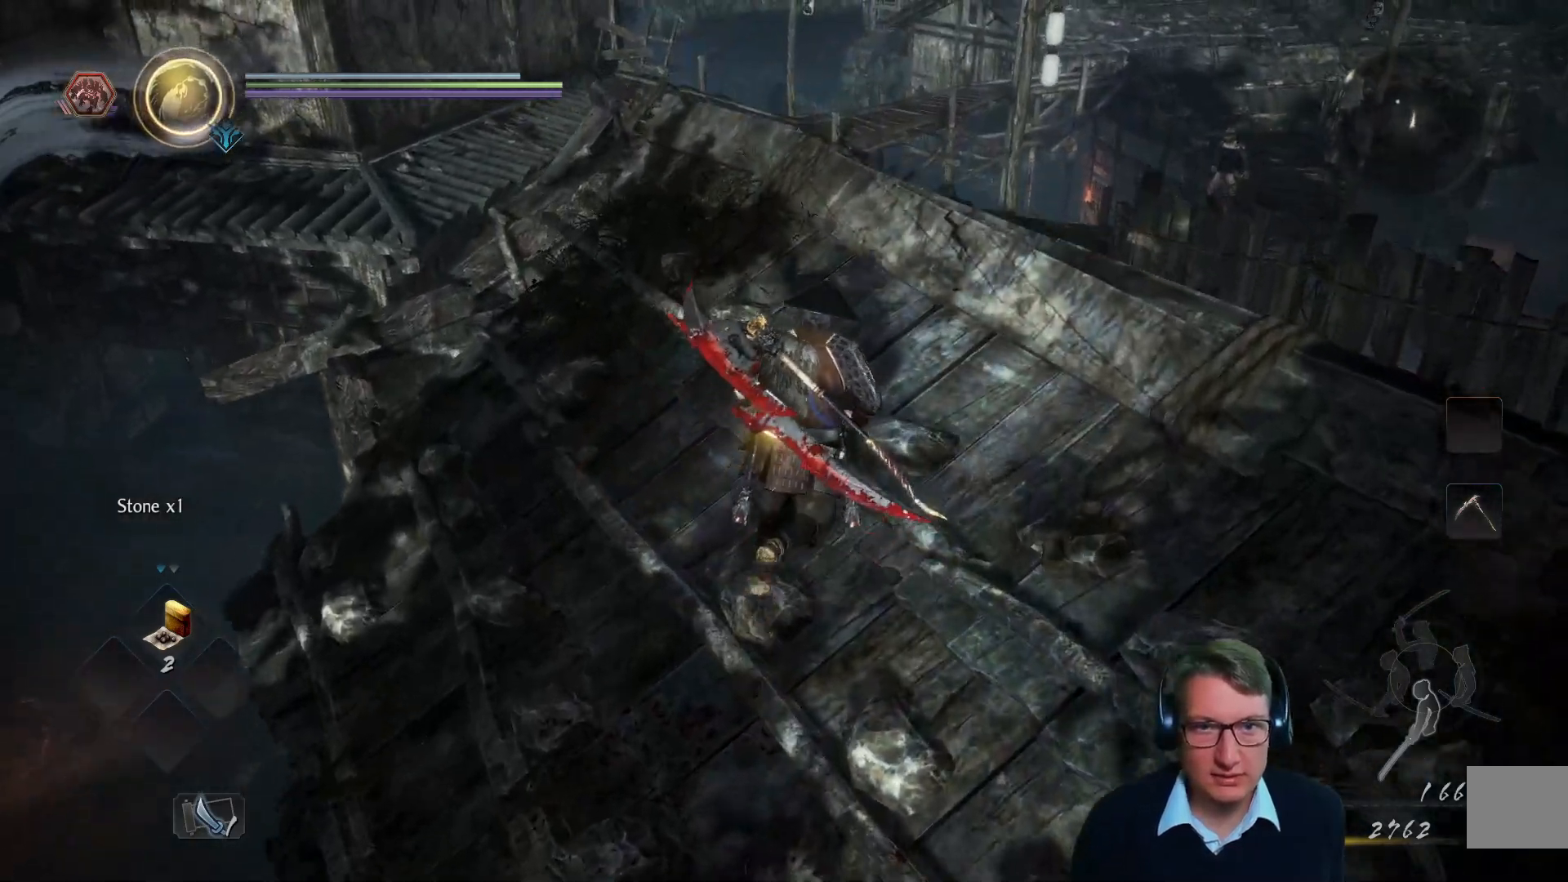
{"buttons": [], "left_stick": "center", "right_stick": "center", "events": [[133, "left_stick", "center"], [250, "right_stick", "right"], [500, "right_stick", "center"]]}
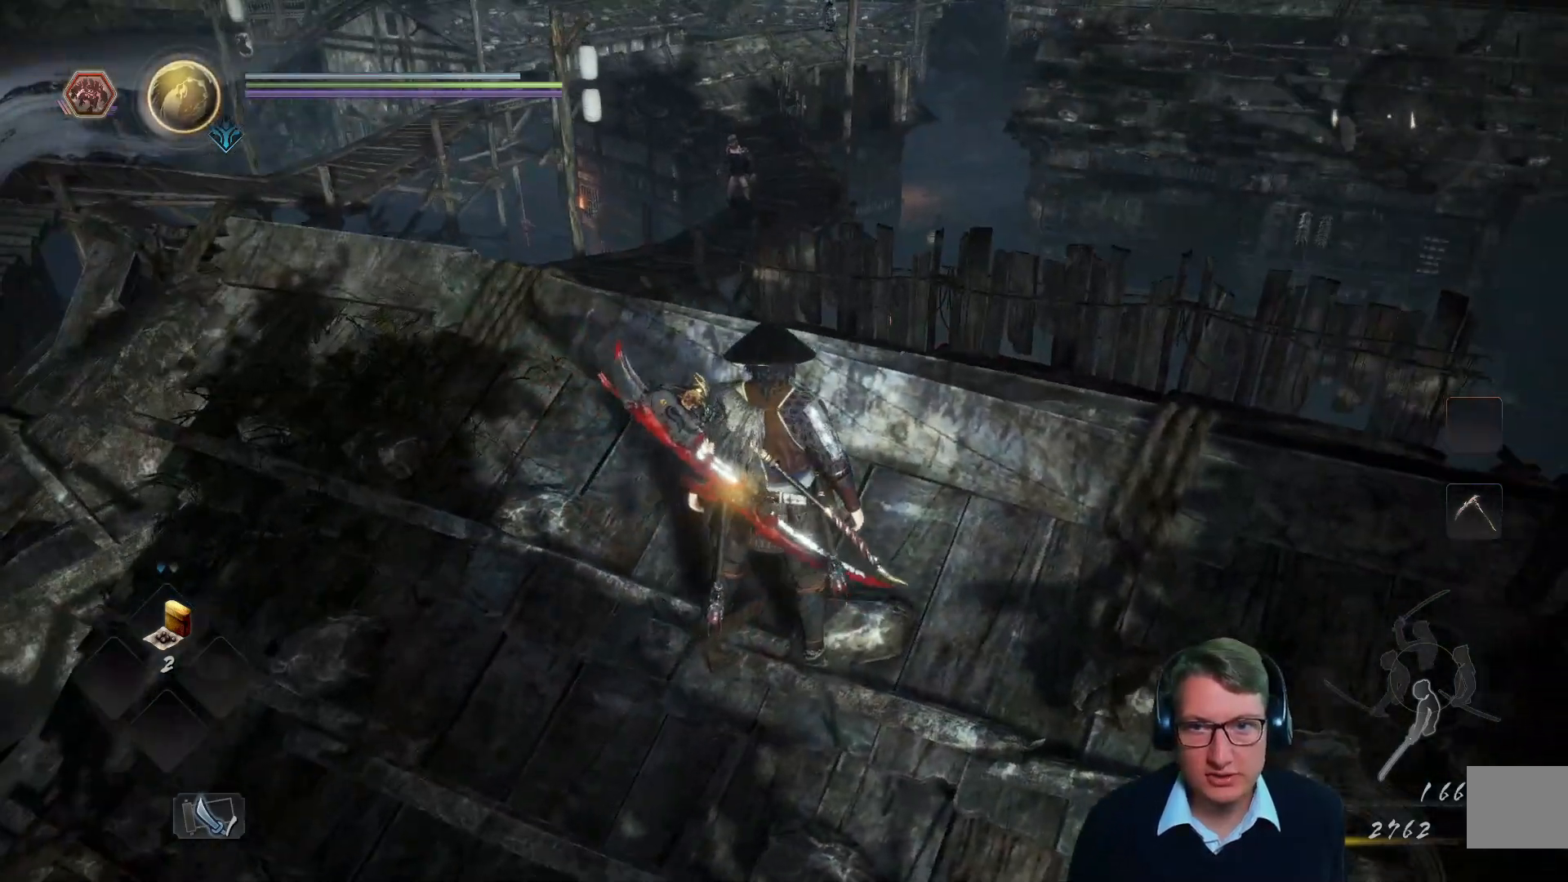
{"buttons": [], "left_stick": "center", "right_stick": "center", "events": [[100, "left_stick", "up-right"], [201, "left_stick", "center"]]}
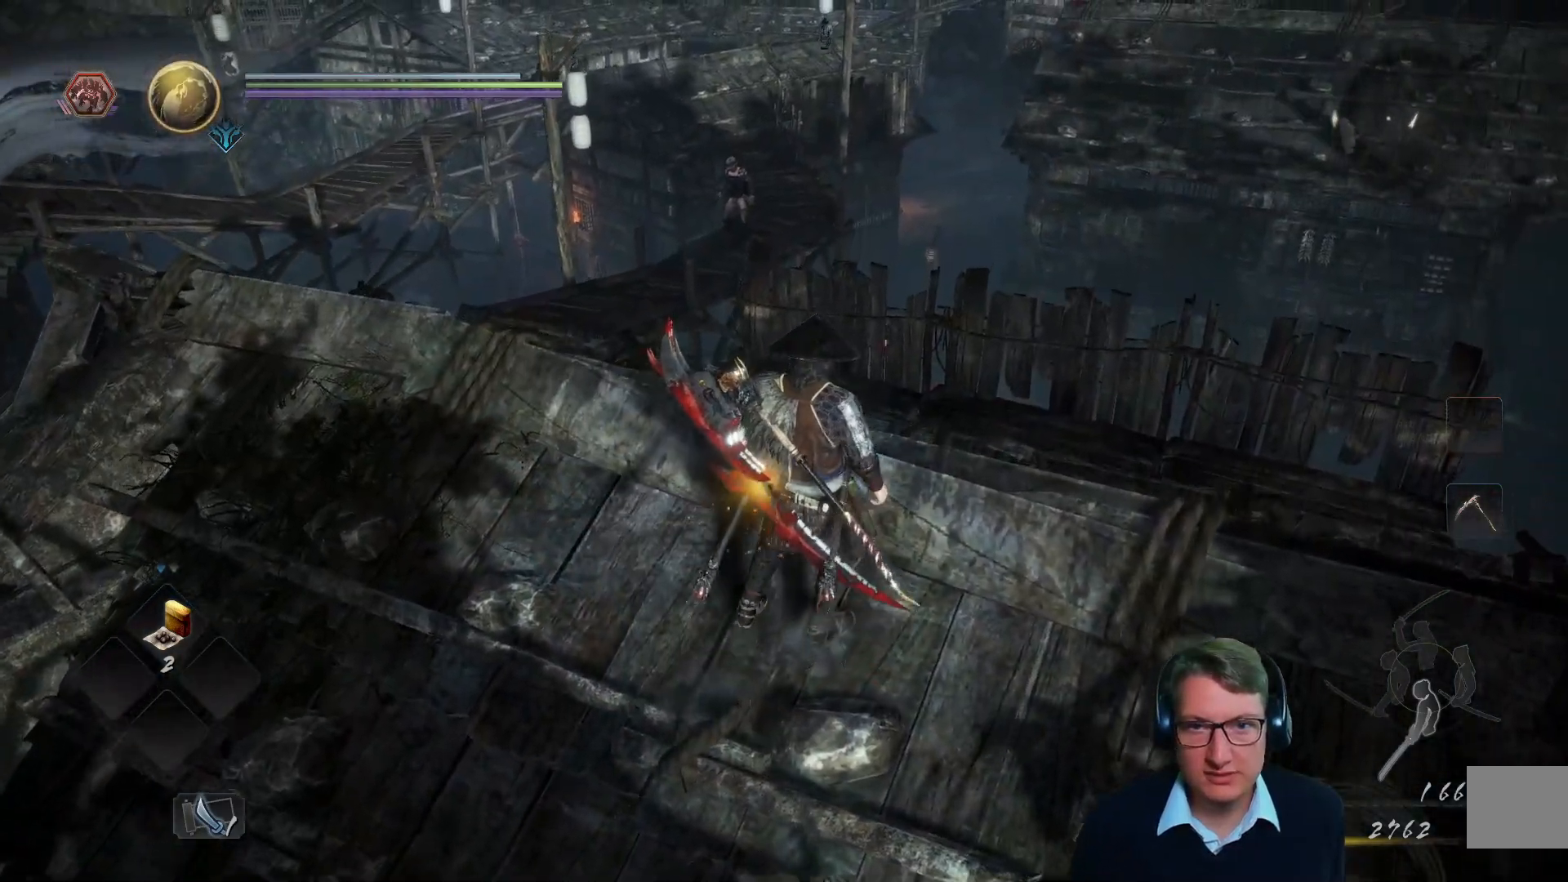
{"buttons": [], "left_stick": "up-right", "right_stick": "center", "events": [[50, "right_stick", "right"], [283, "right_stick", "down-left"], [334, "left_stick", "up-right"], [450, "right_stick", "center"]]}
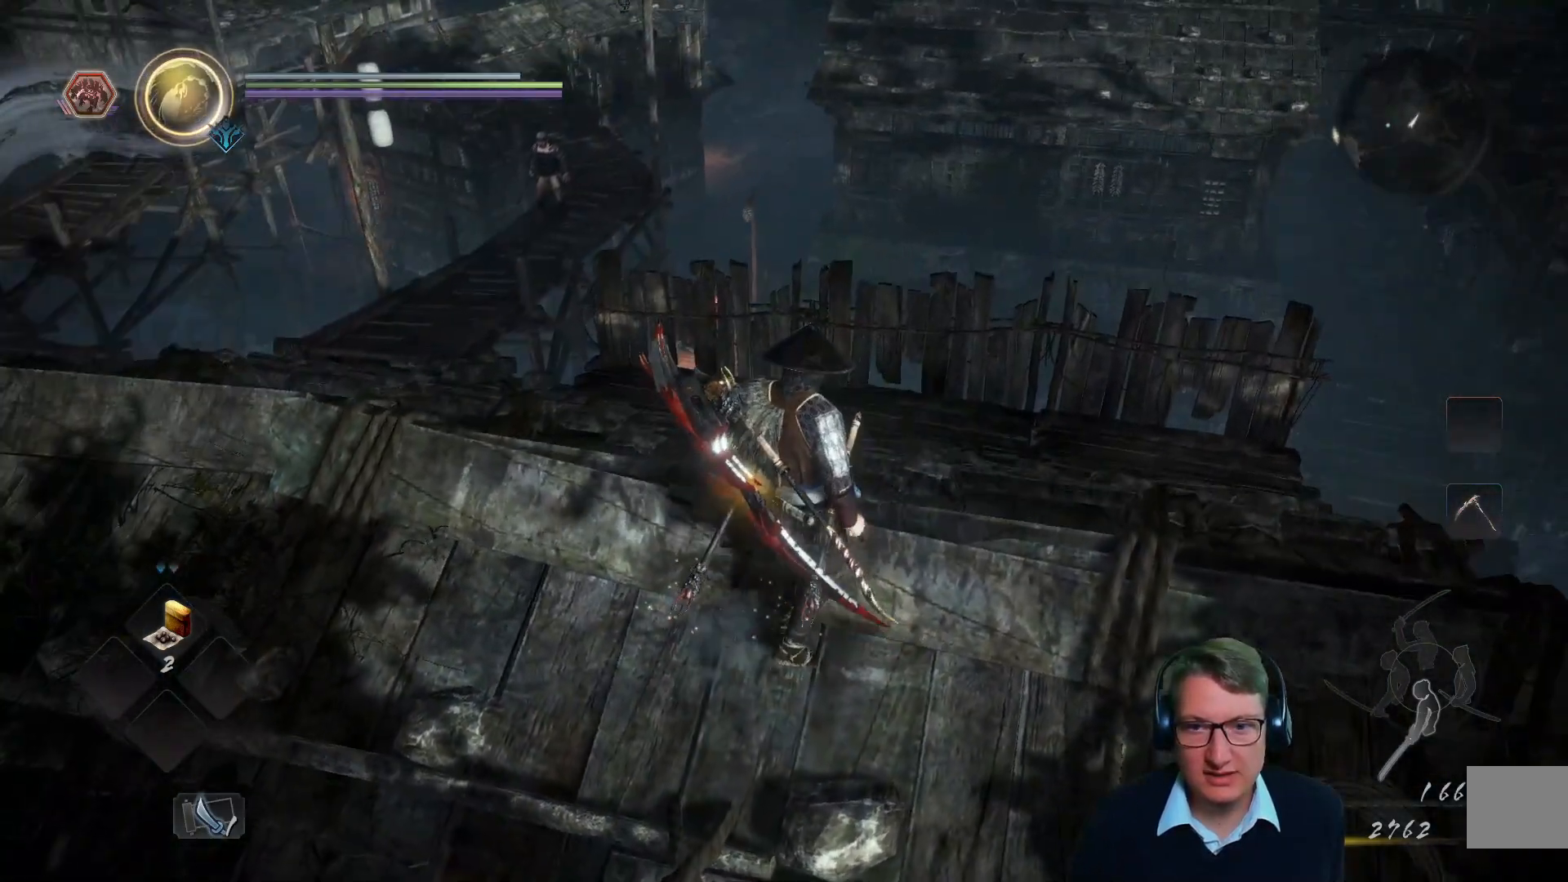
{"buttons": [], "left_stick": "center", "right_stick": "left", "events": [[67, "left_stick", "center"], [184, "right_stick", "left"]]}
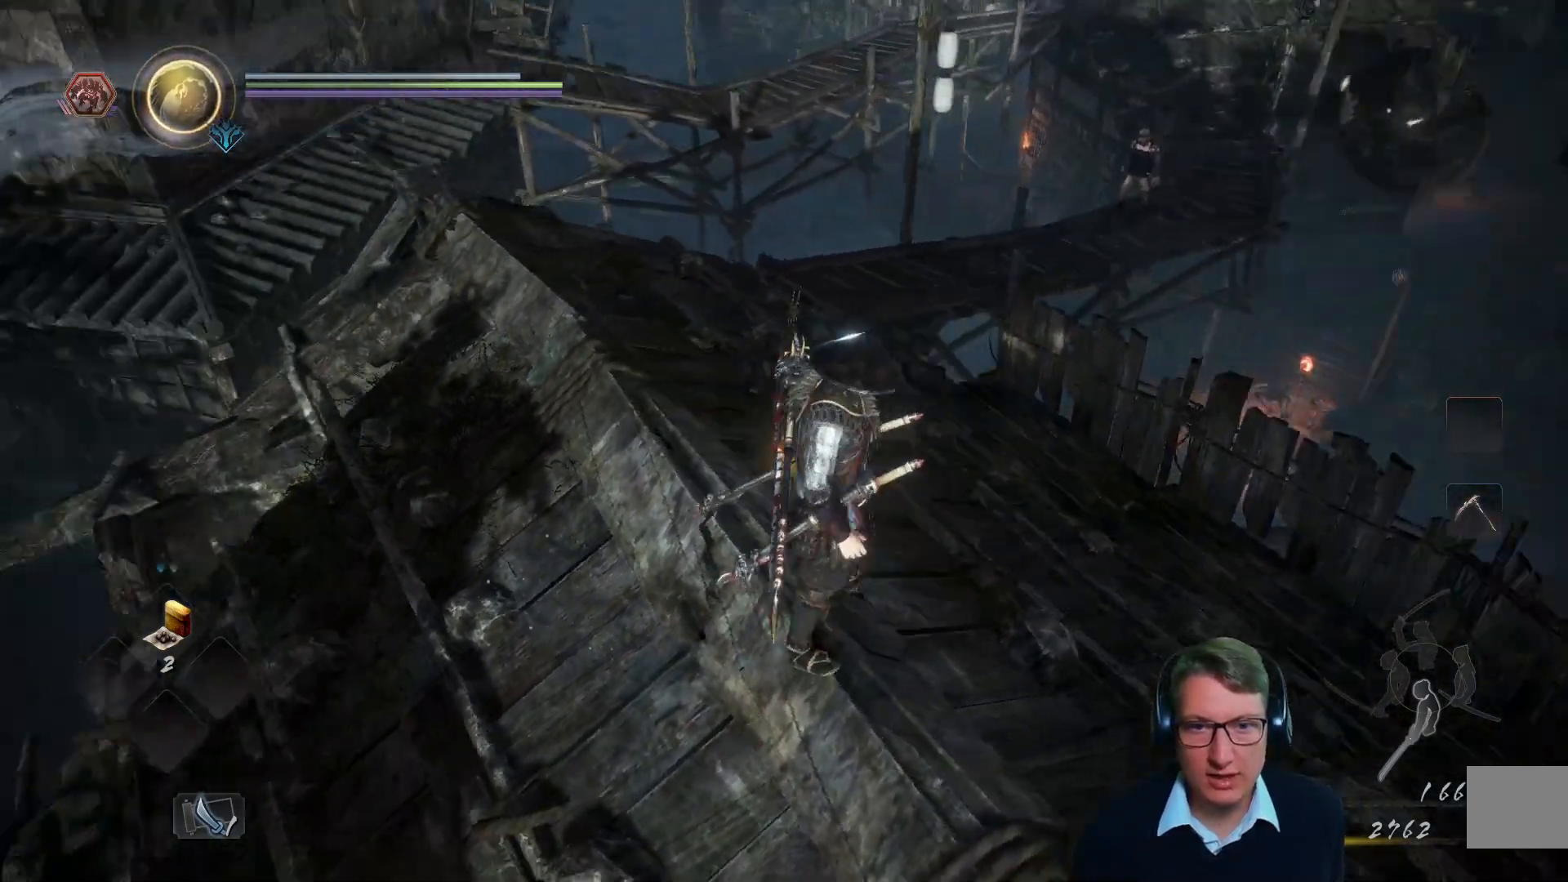
{"buttons": [], "left_stick": "center", "right_stick": "center", "events": [[50, "right_stick", "center"], [217, "right_stick", "down-left"], [500, "right_stick", "center"]]}
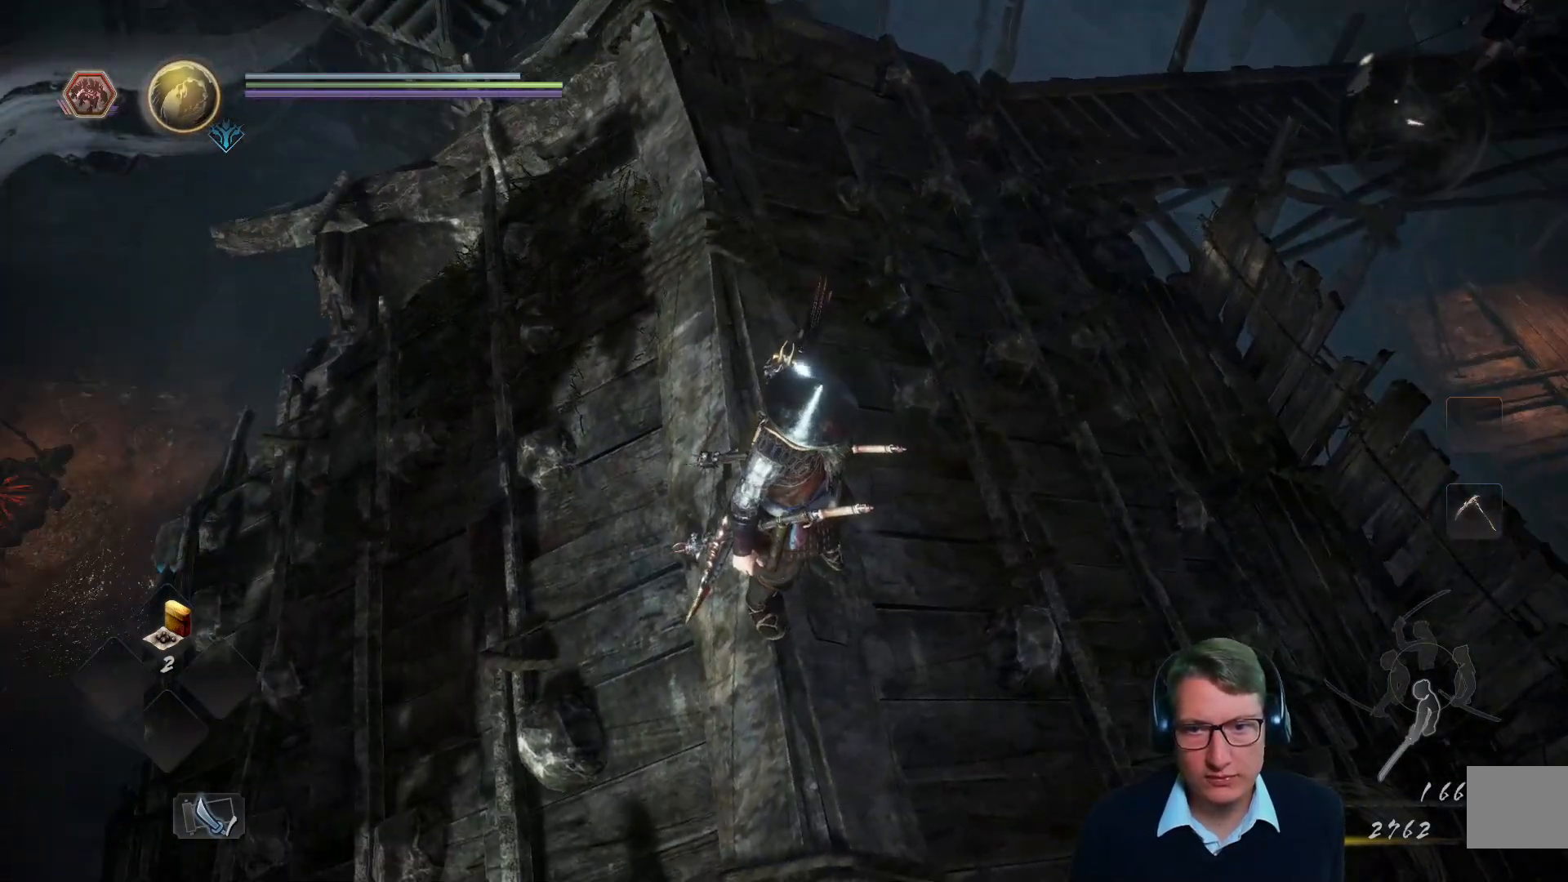
{"buttons": [], "left_stick": "up-left", "right_stick": "up", "events": [[217, "right_stick", "right"], [251, "left_stick", "up-left"], [267, "right_stick", "up-right"], [434, "right_stick", "up"]]}
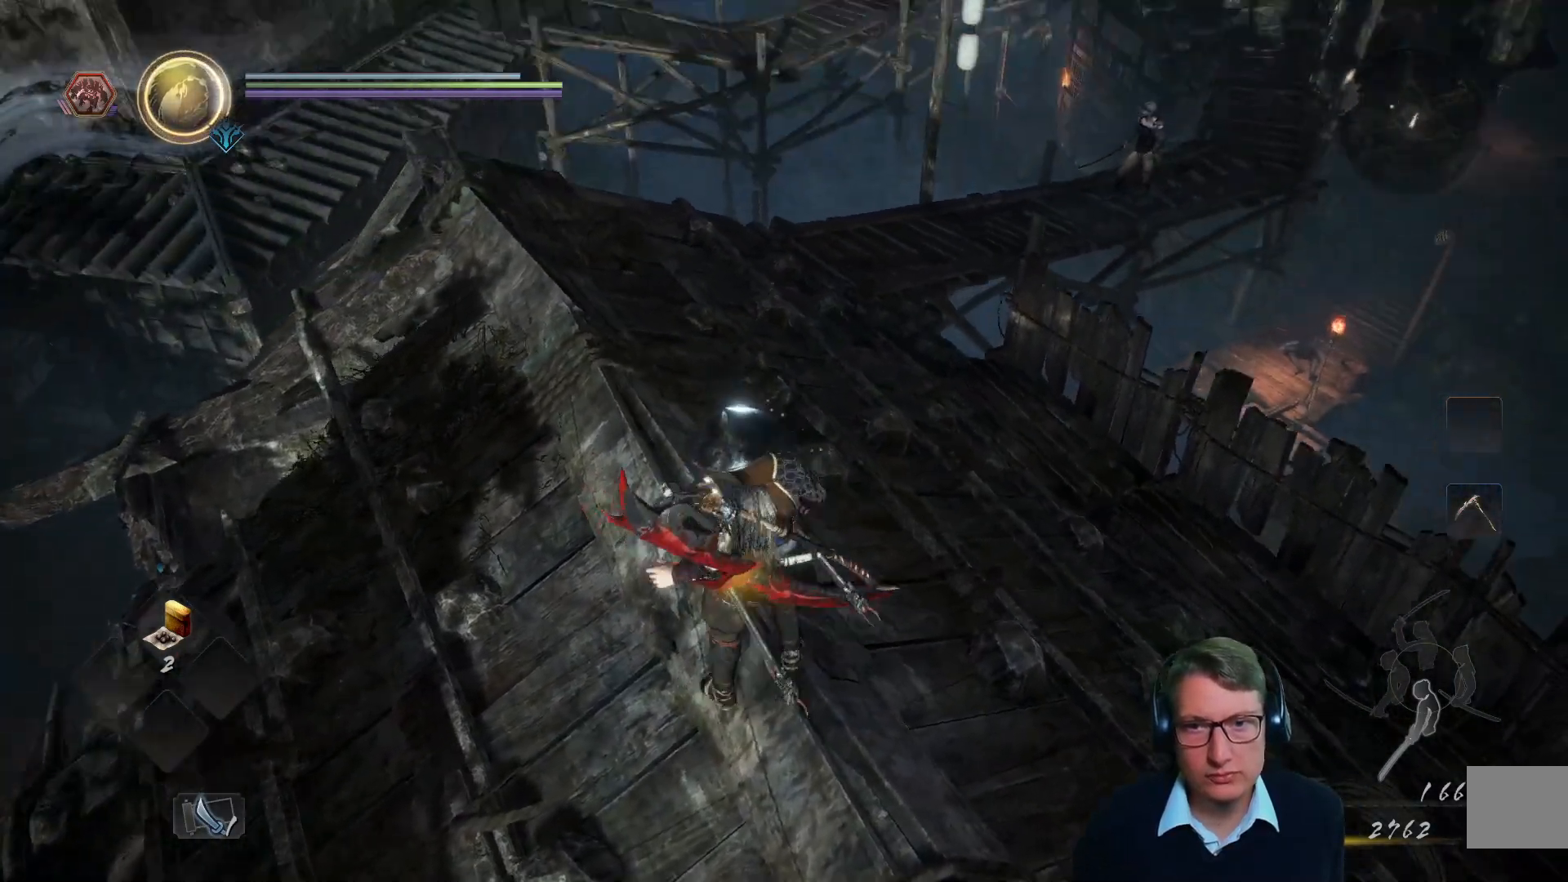
{"buttons": [], "left_stick": "up-left", "right_stick": "center", "events": [[150, "left_stick", "up"], [183, "right_stick", "center"], [350, "left_stick", "up-left"]]}
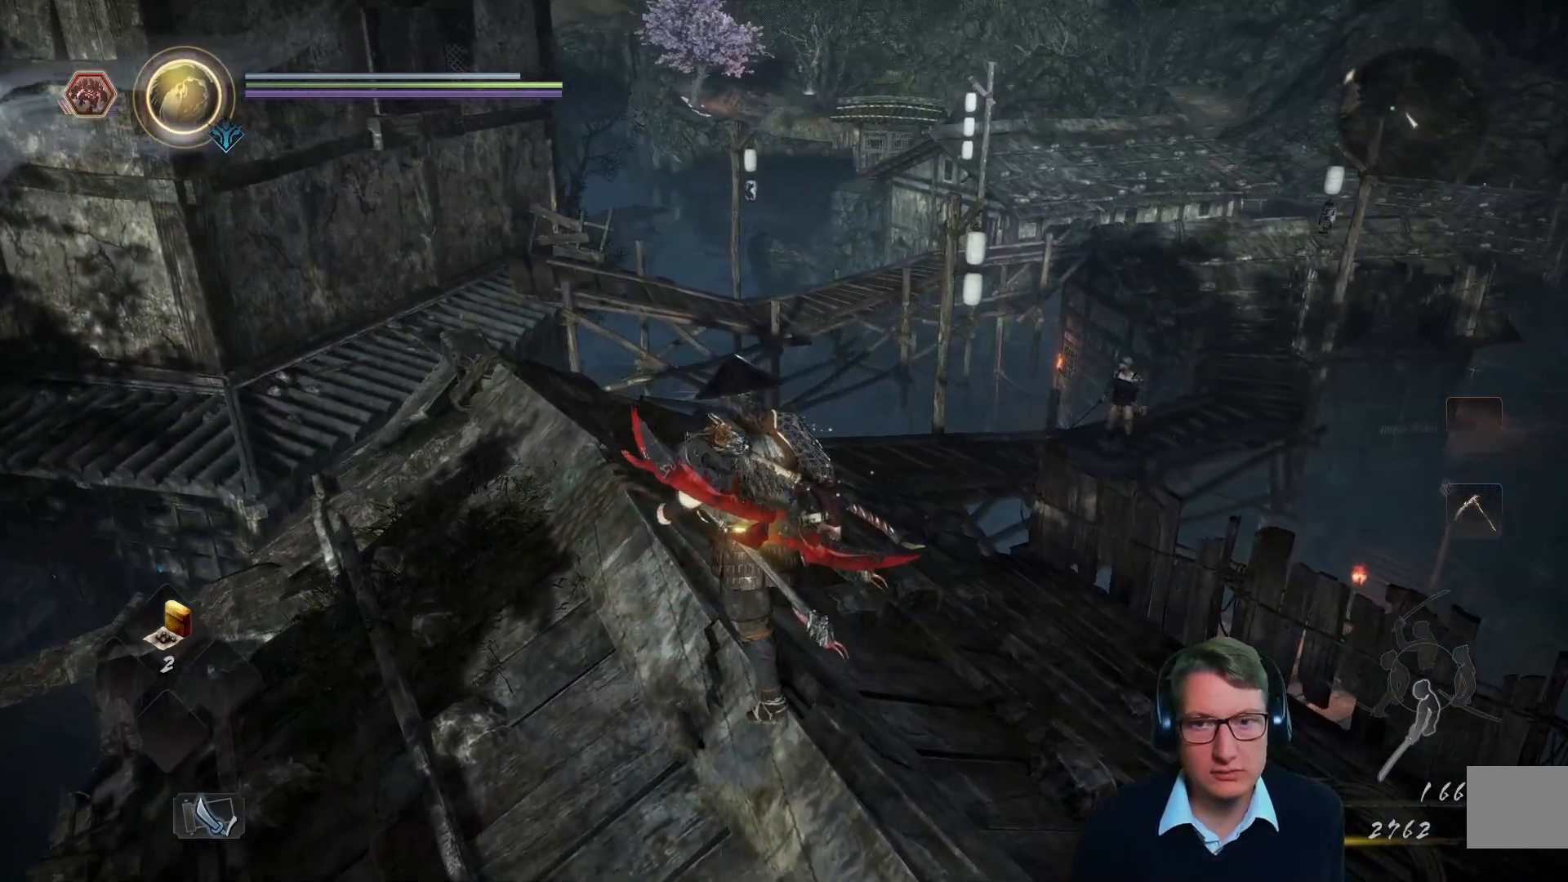
{"buttons": [], "left_stick": "up-left", "right_stick": "center", "events": [[184, "right_stick", "right"], [417, "right_stick", "center"]]}
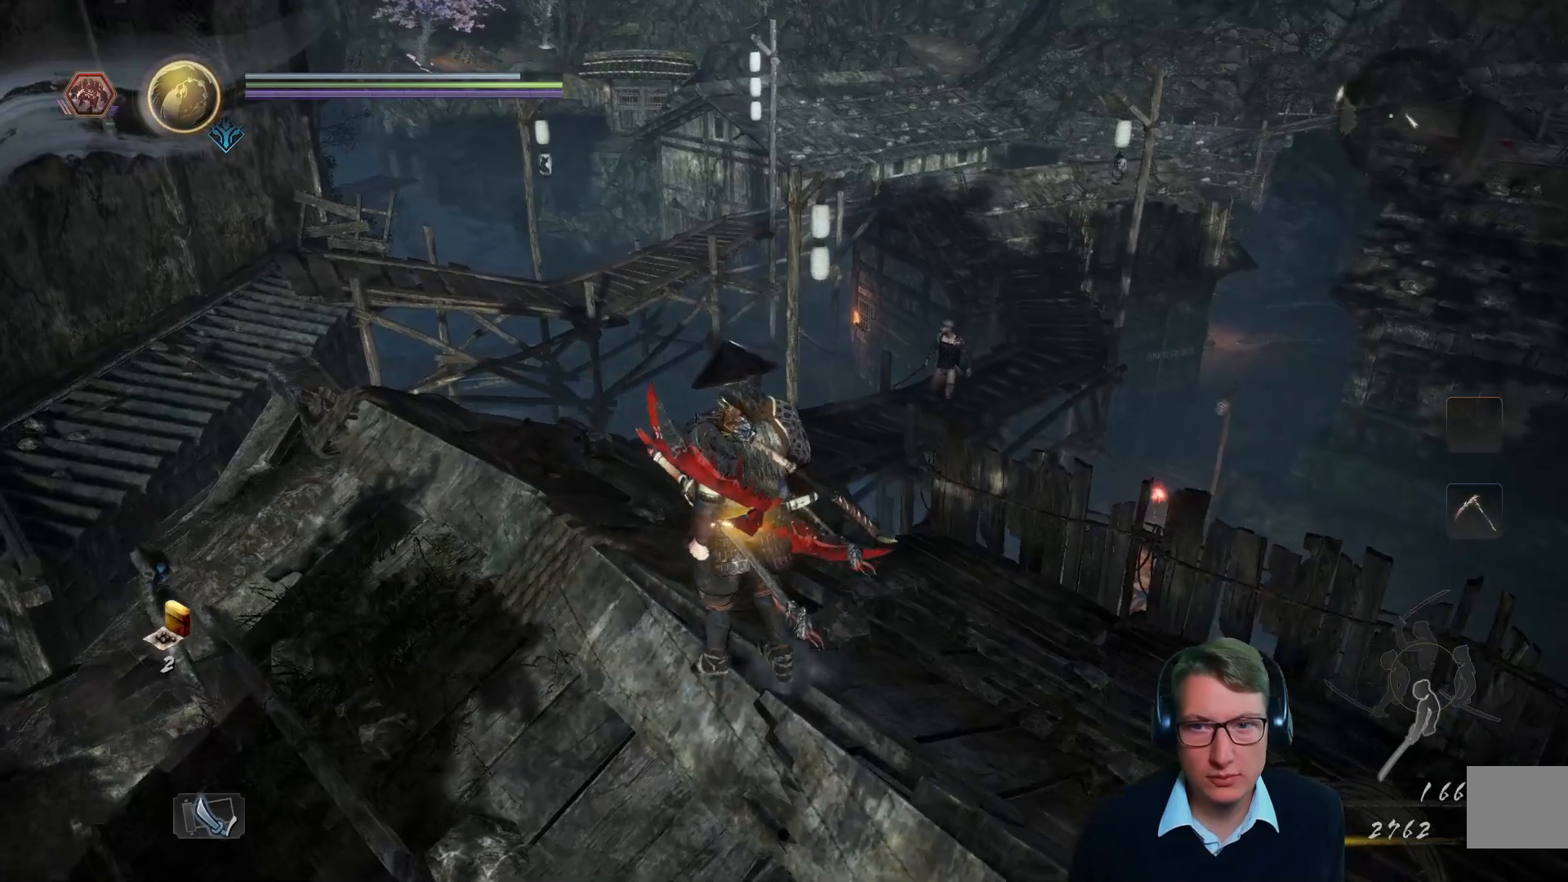
{"buttons": [], "left_stick": "up-left", "right_stick": "center", "events": [[200, "right_stick", "down-right"], [350, "right_stick", "center"]]}
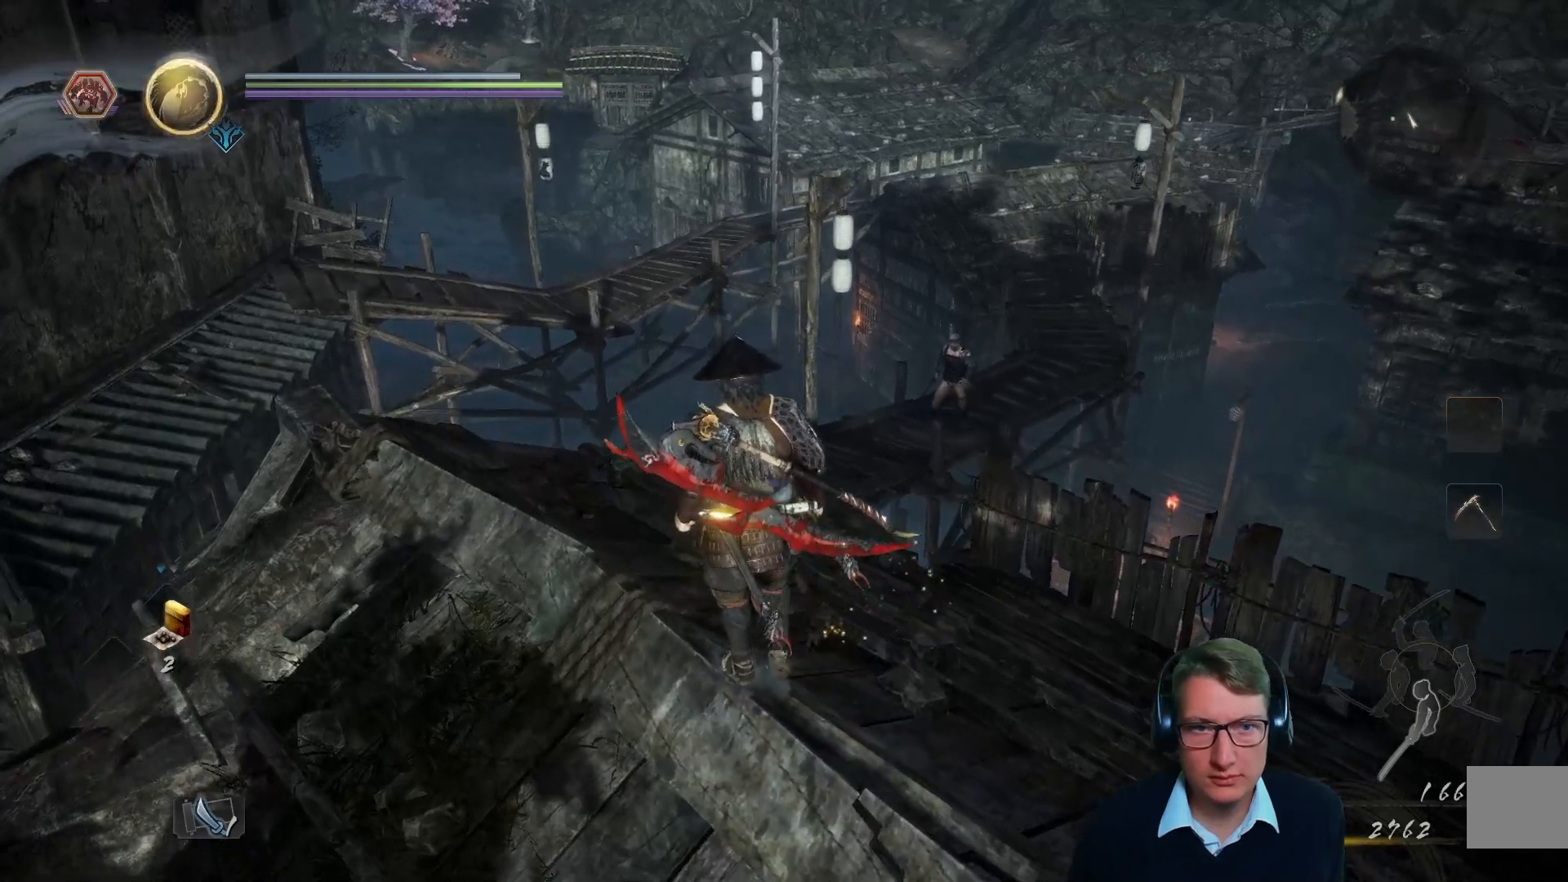
{"buttons": [], "left_stick": "up-left", "right_stick": "right", "events": [[17, "right_stick", "down-right"], [184, "right_stick", "center"], [384, "right_stick", "right"]]}
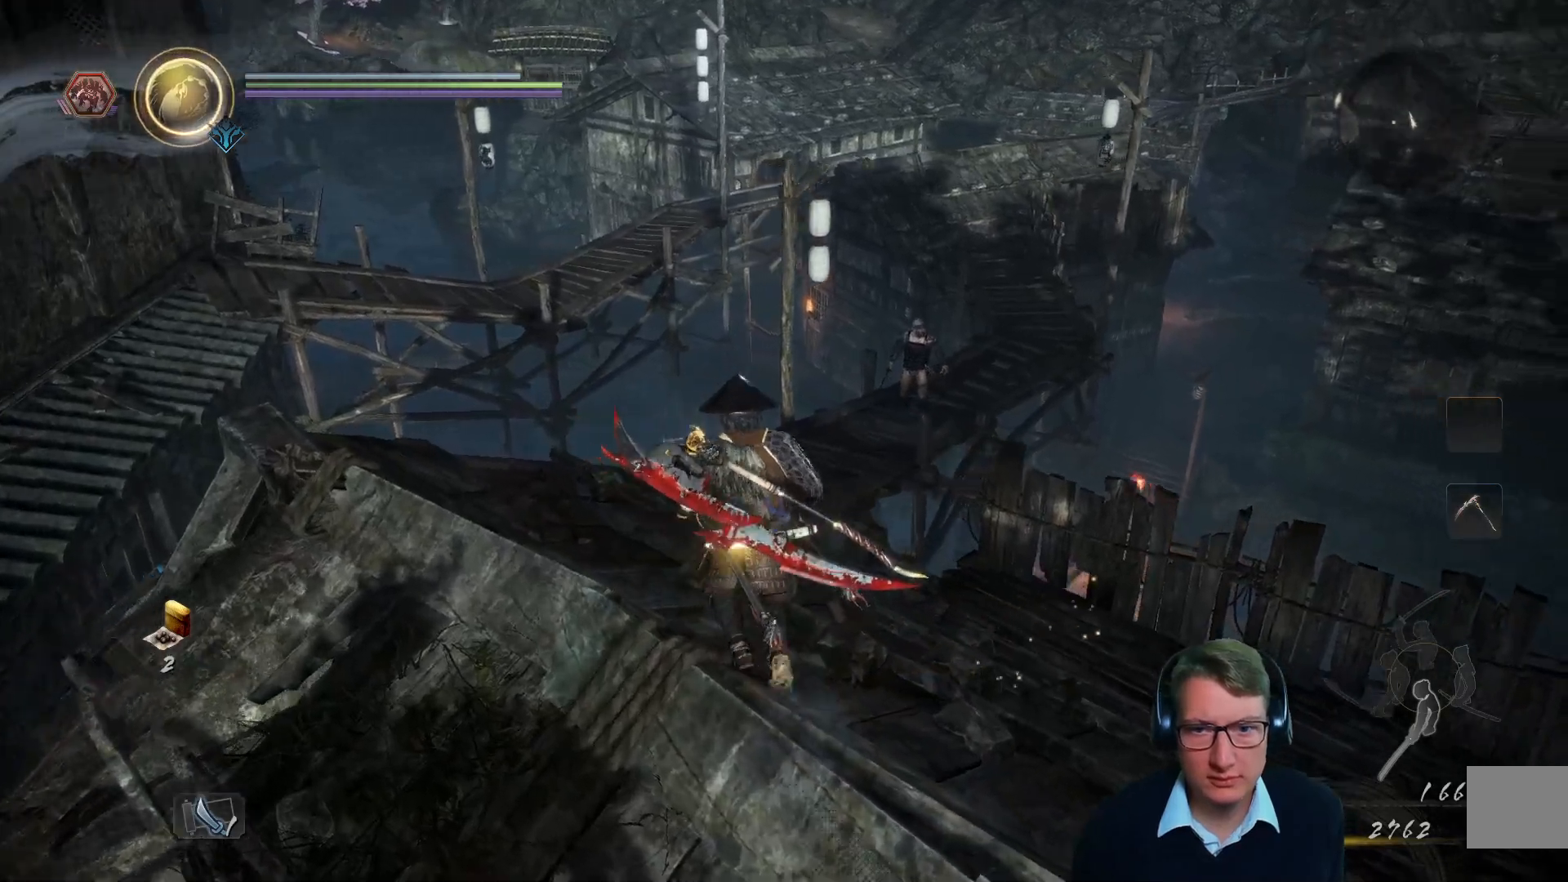
{"buttons": [], "left_stick": "up", "right_stick": "right", "events": [[117, "right_stick", "center"], [267, "left_stick", "up"], [384, "right_stick", "right"], [400, "R3", "down"], [500, "R3", "up"]]}
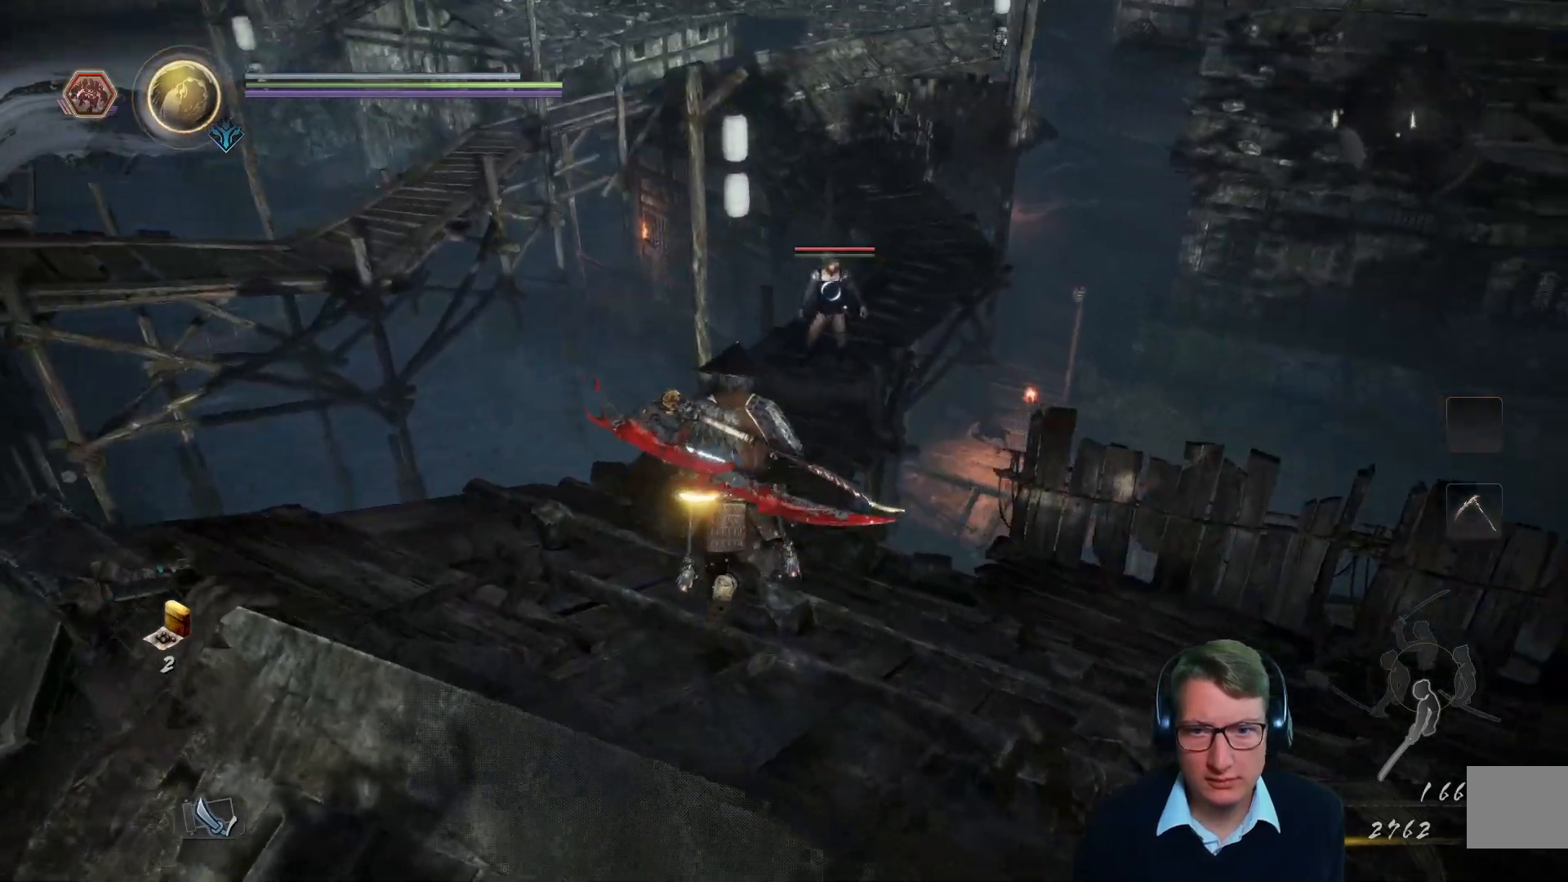
{"buttons": [], "left_stick": "up", "right_stick": "center", "events": [[84, "right_stick", "center"]]}
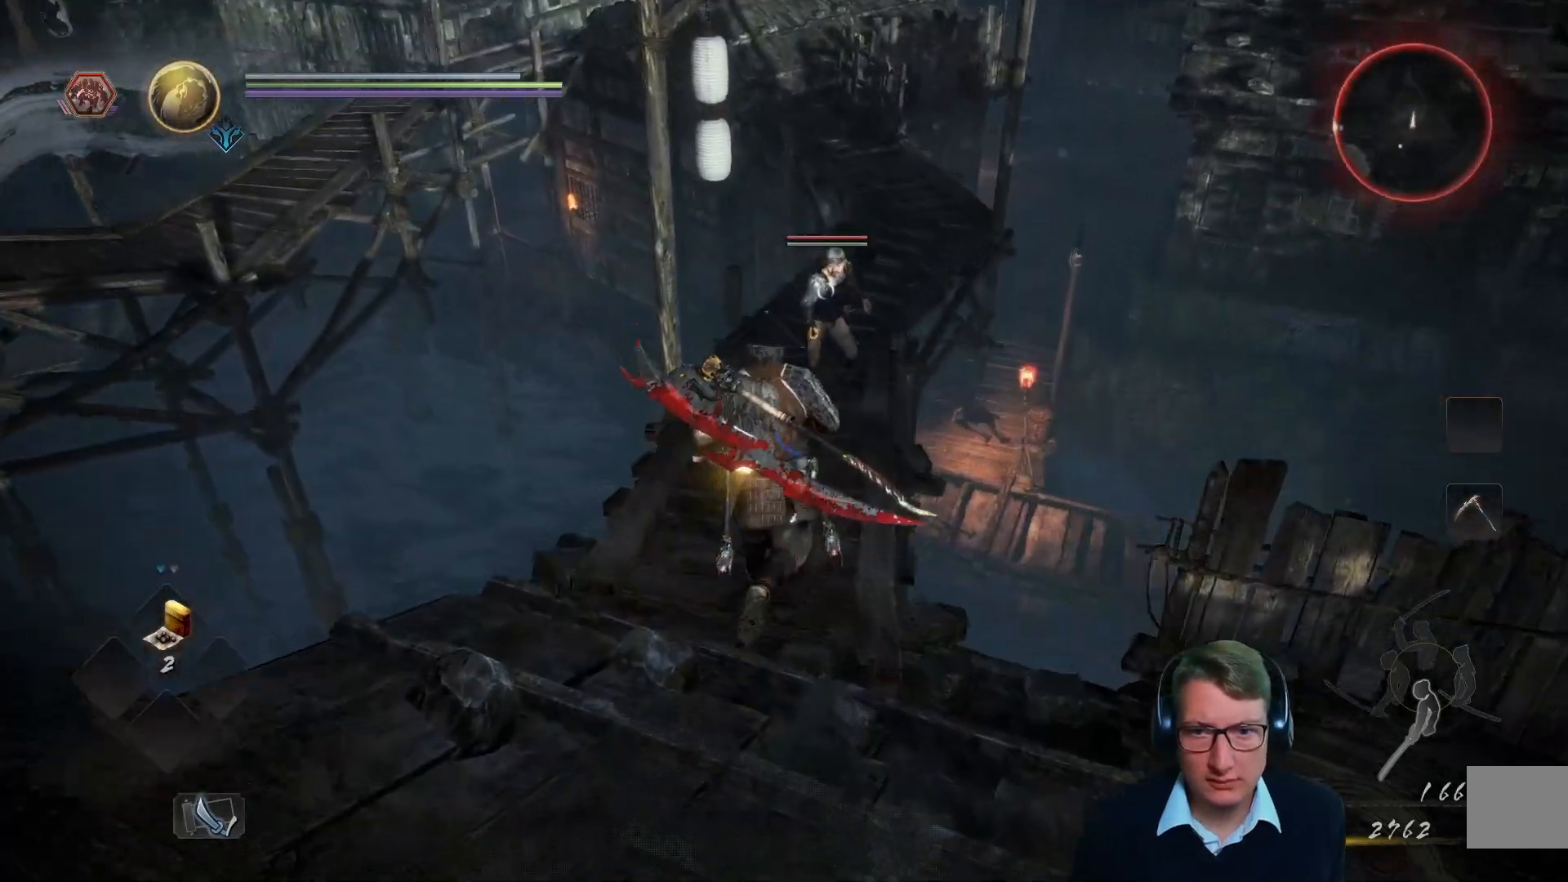
{"buttons": [], "left_stick": "up", "right_stick": "center", "events": [[200, "X", "down"], [267, "X", "up"], [450, "X", "down"], [467, "X", "up"]]}
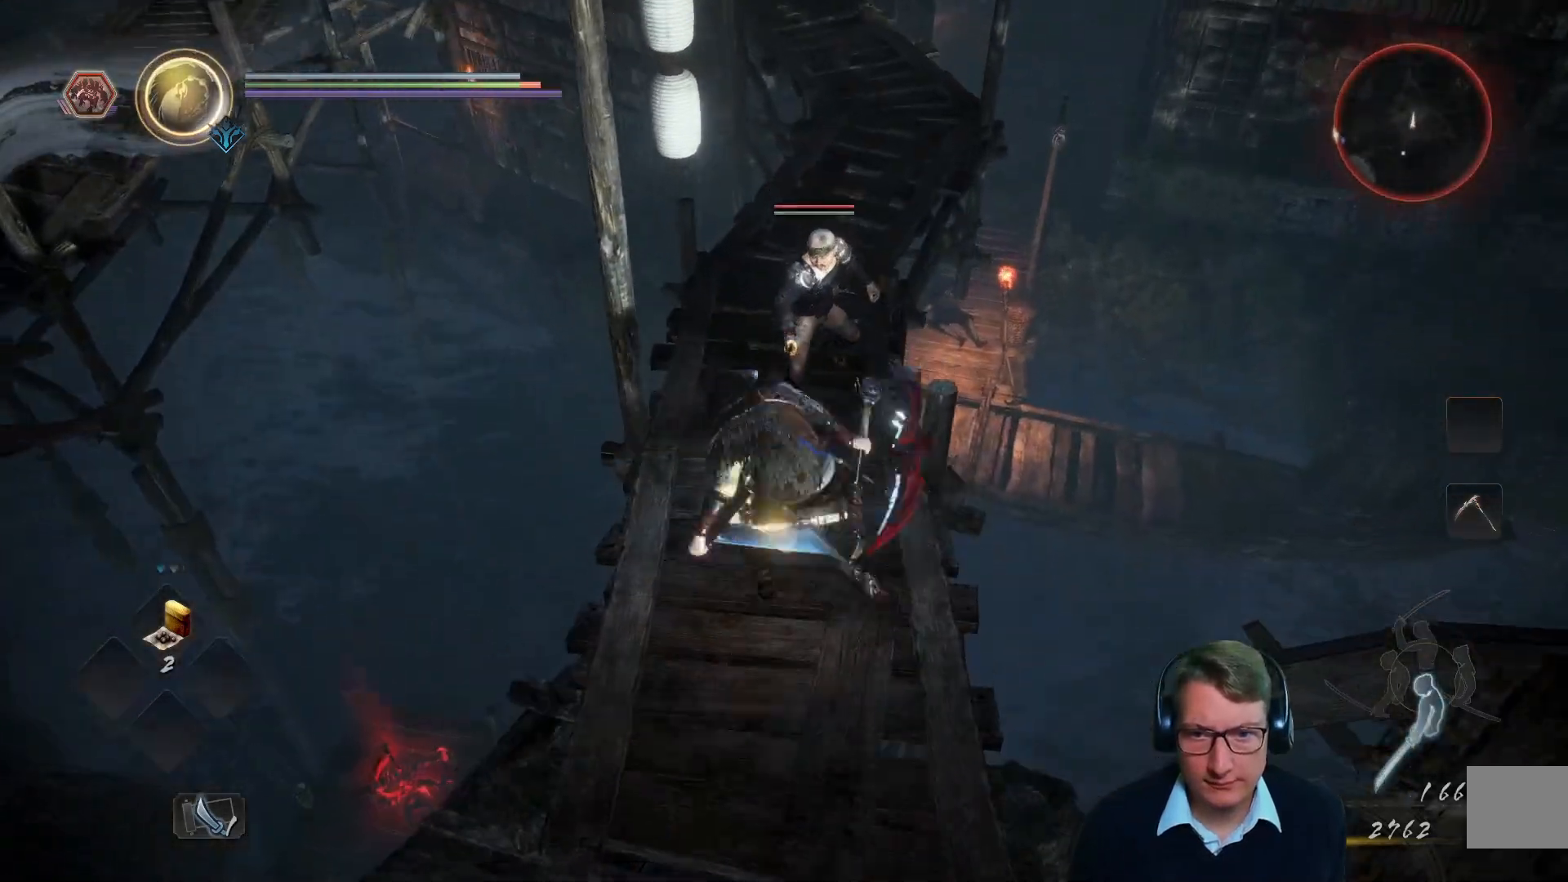
{"buttons": ["X"], "left_stick": "up", "right_stick": "center", "events": [[100, "X", "down"], [201, "X", "up"], [284, "X", "down"], [417, "X", "up"], [467, "X", "down"]]}
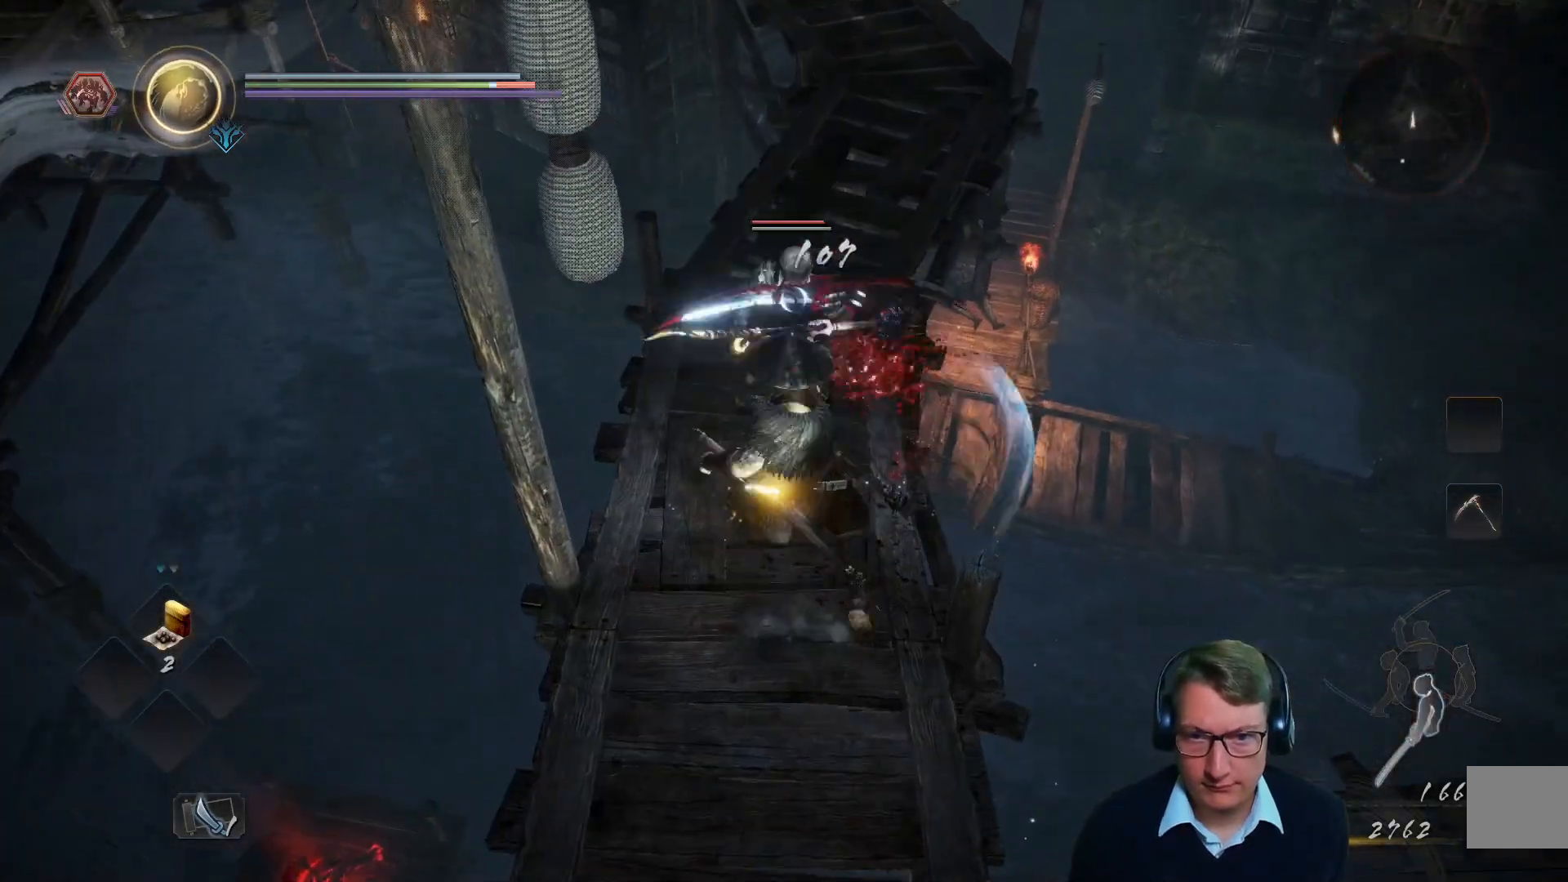
{"buttons": [], "left_stick": "center", "right_stick": "center", "events": [[100, "X", "up"], [150, "X", "down"], [167, "left_stick", "center"], [284, "X", "up"], [351, "X", "down"], [467, "X", "up"]]}